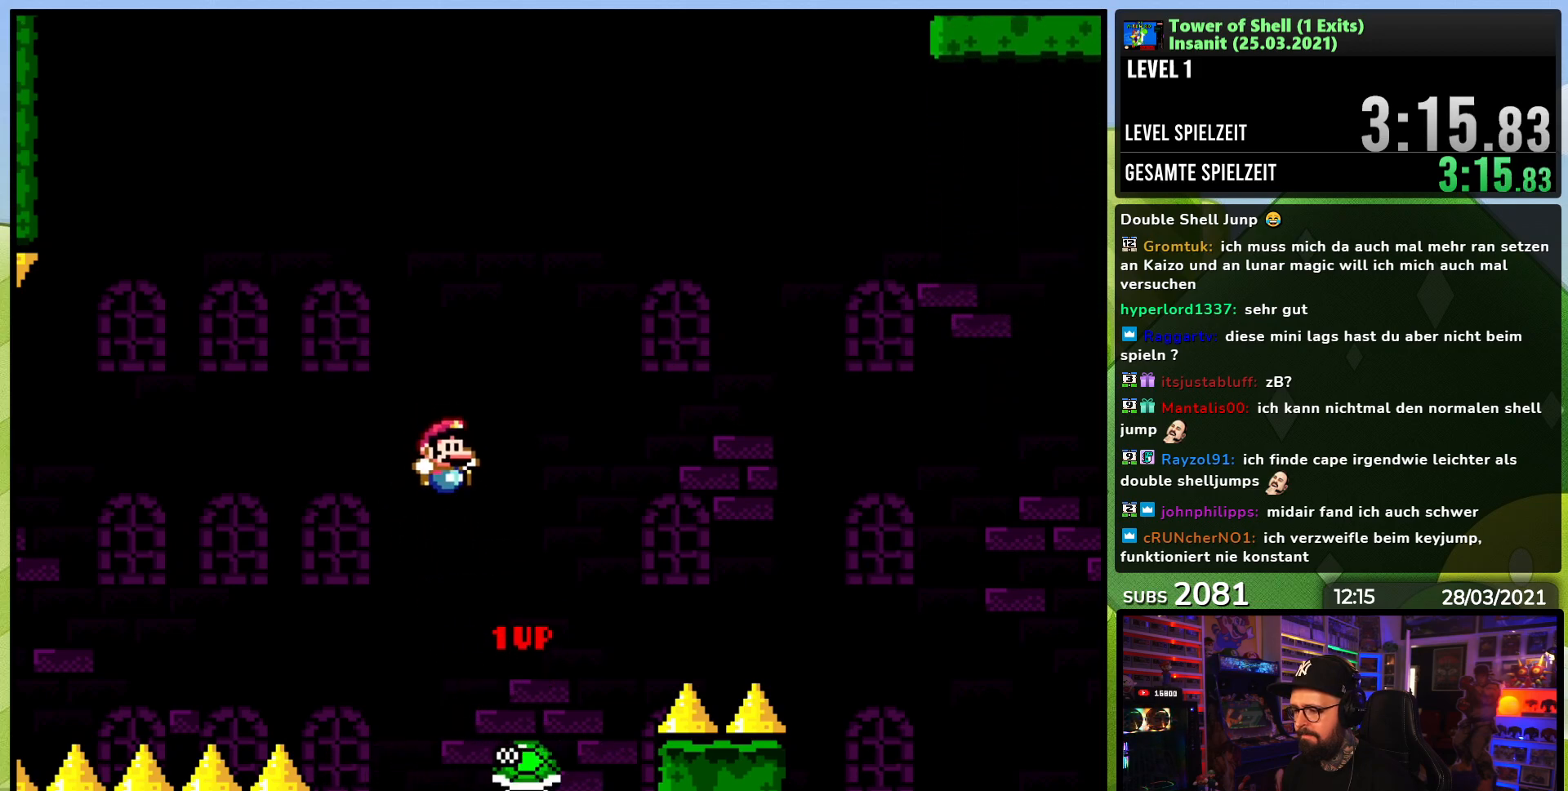
Gameplay with a controller (Nintendo layout); each line is a JSON object with the inputs held at the frame after it. "events" lists button and stick changes between this image and that frame as [ms after this image, input, new state], when the widget could be followed in between. Not read: L1 L3 R1 R3.
{"buttons": ["Y"], "events": [[17, "DPAD_RIGHT", "up"], [150, "B", "down"], [167, "DPAD_LEFT", "down"], [167, "DPAD_UP", "down"], [233, "DPAD_UP", "up"], [317, "DPAD_LEFT", "up"], [467, "B", "up"]]}
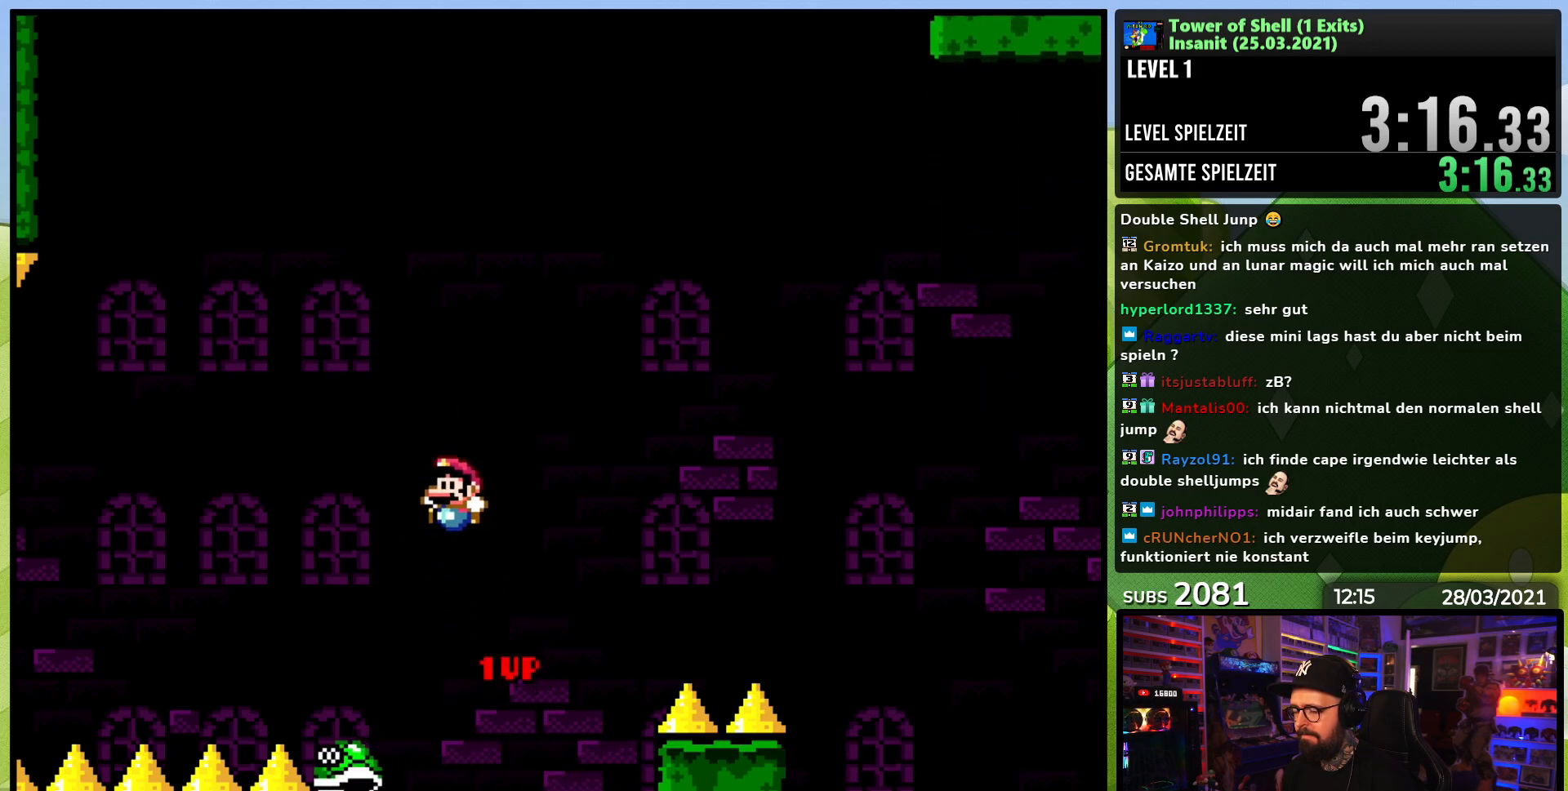
{"buttons": ["B", "Y", "DPAD_LEFT"], "events": [[67, "DPAD_RIGHT", "down"], [317, "DPAD_RIGHT", "up"], [333, "DPAD_LEFT", "down"], [367, "B", "down"]]}
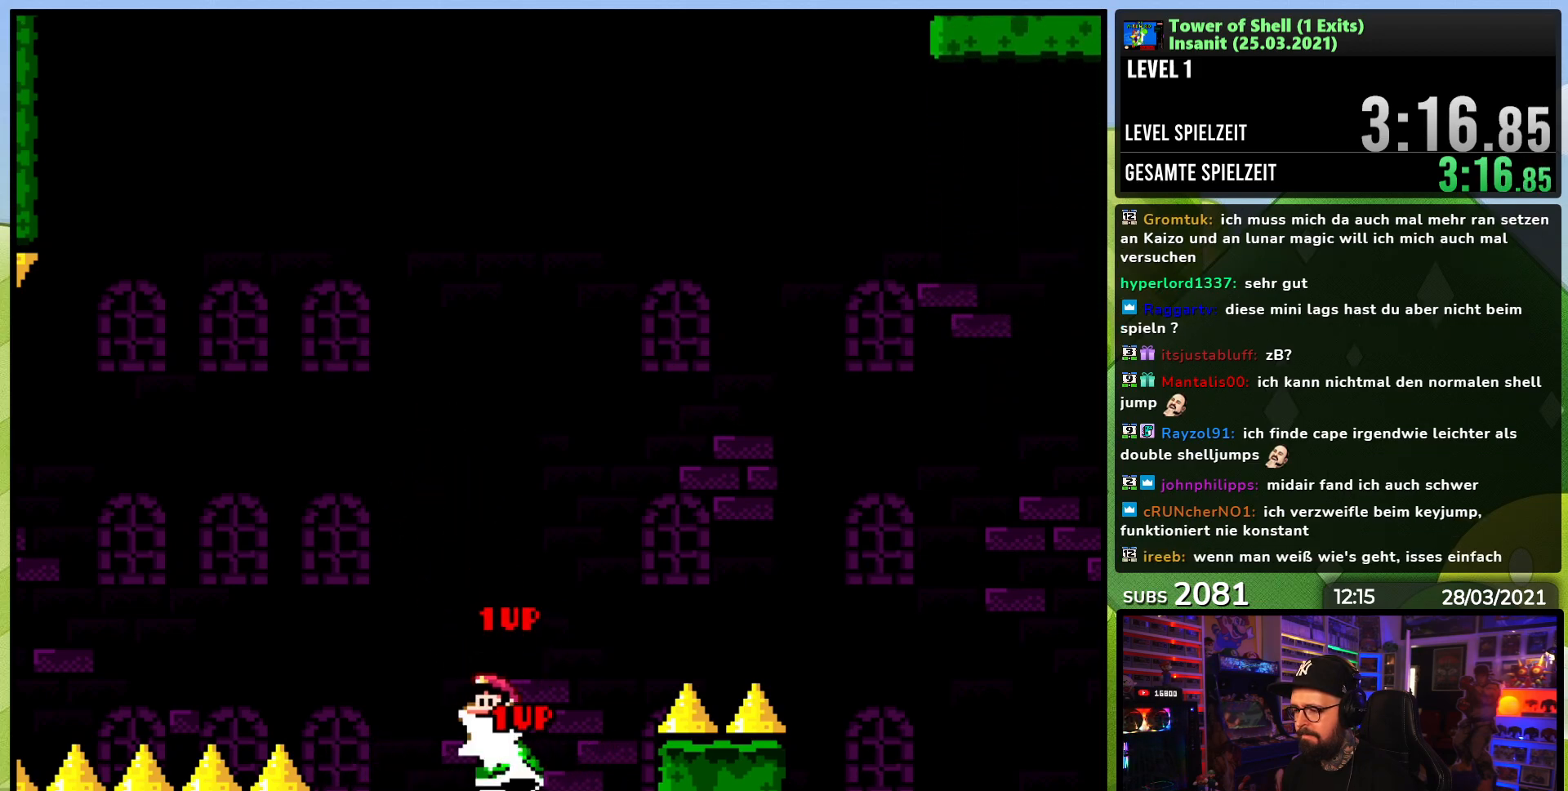
{"buttons": ["Y"], "events": [[17, "DPAD_LEFT", "up"], [200, "B", "up"], [233, "DPAD_RIGHT", "down"], [450, "DPAD_RIGHT", "up"]]}
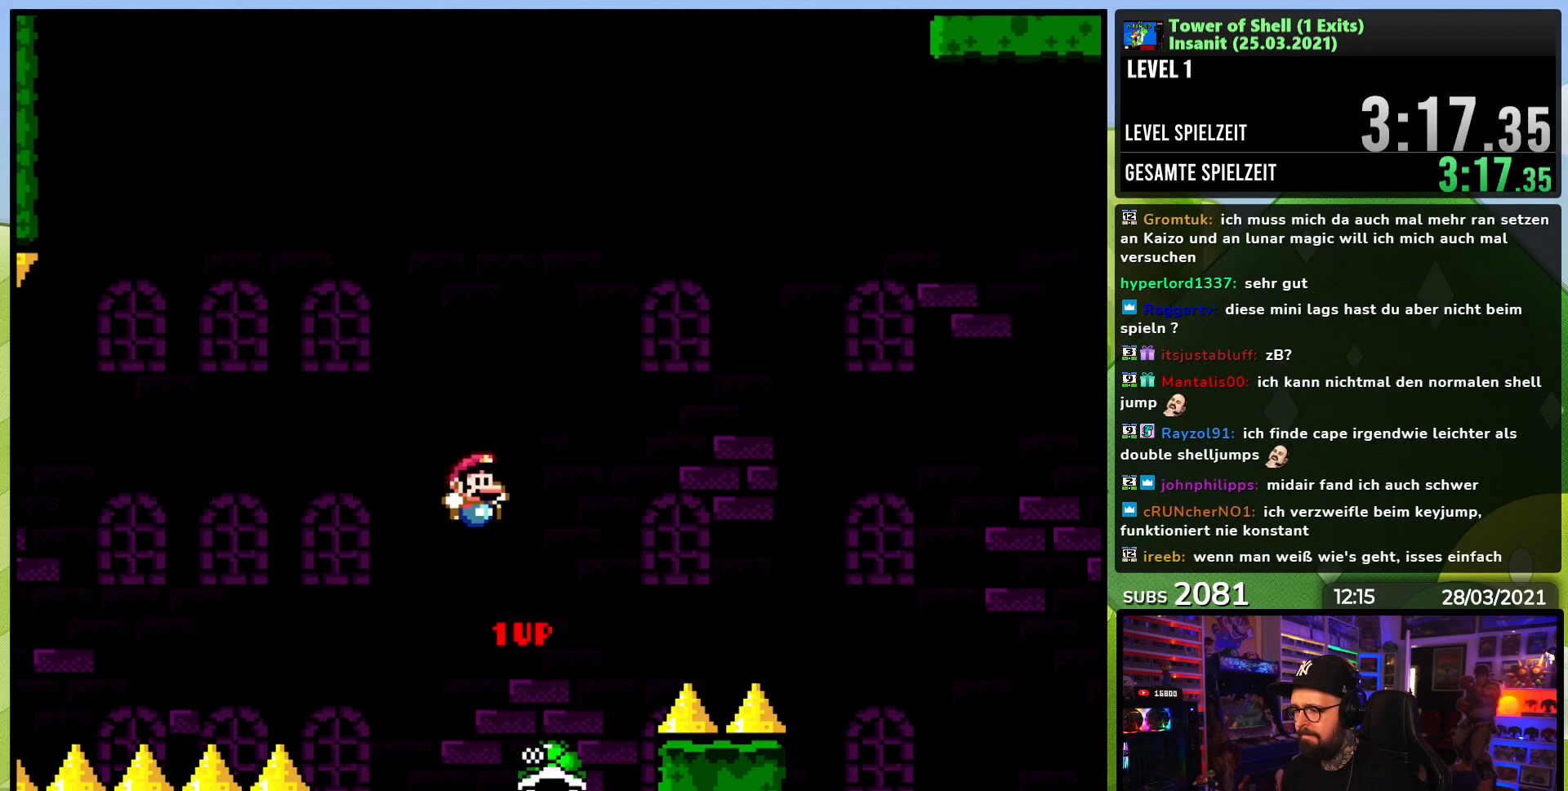
{"buttons": ["Y"], "events": [[67, "DPAD_LEFT", "down"], [117, "B", "down"], [250, "DPAD_LEFT", "up"], [450, "B", "up"]]}
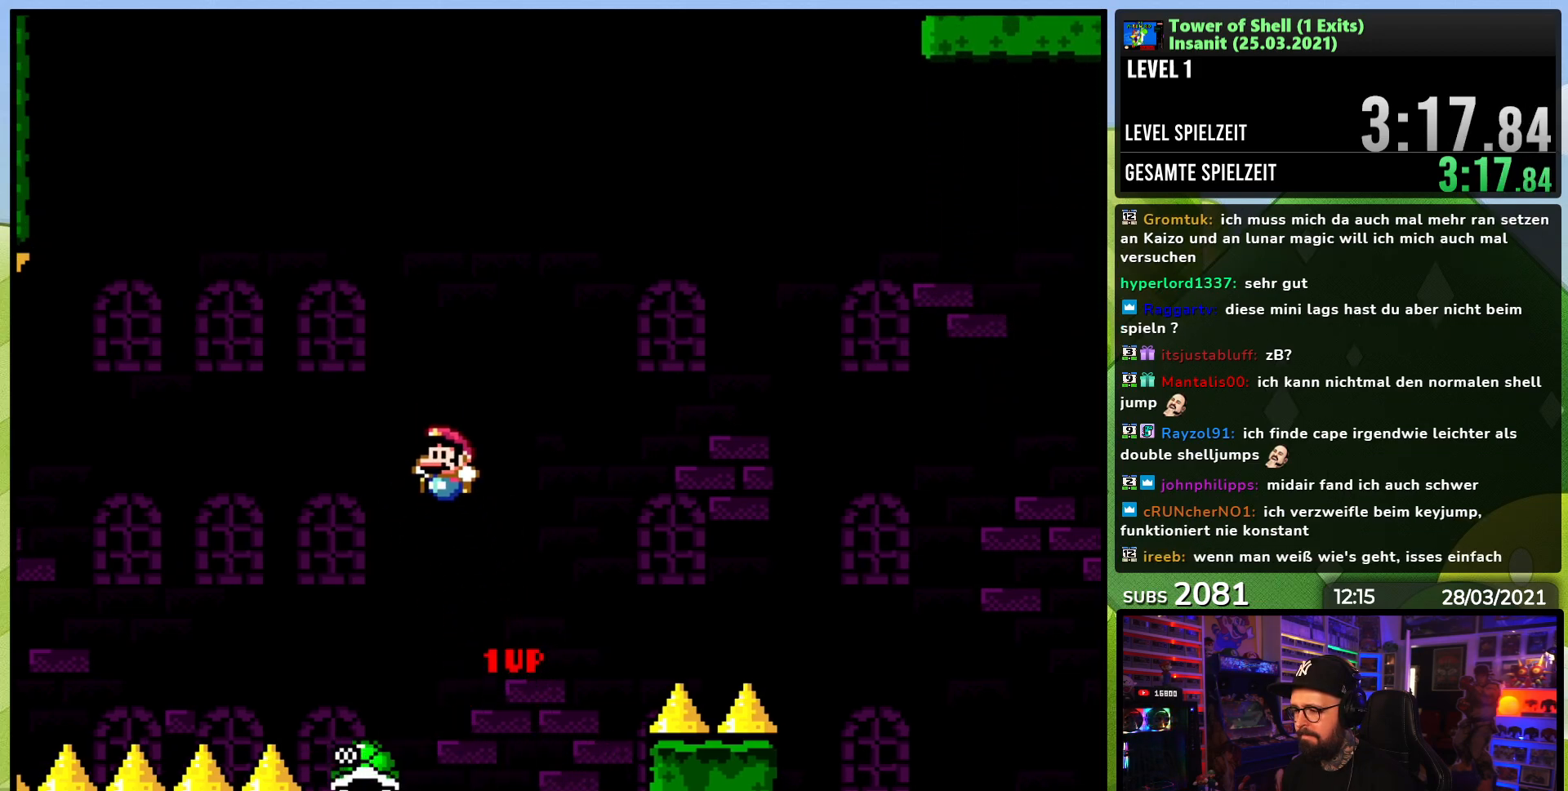
{"buttons": ["B", "Y", "DPAD_LEFT"], "events": [[50, "DPAD_RIGHT", "down"], [200, "DPAD_RIGHT", "up"], [367, "B", "down"], [417, "DPAD_LEFT", "down"]]}
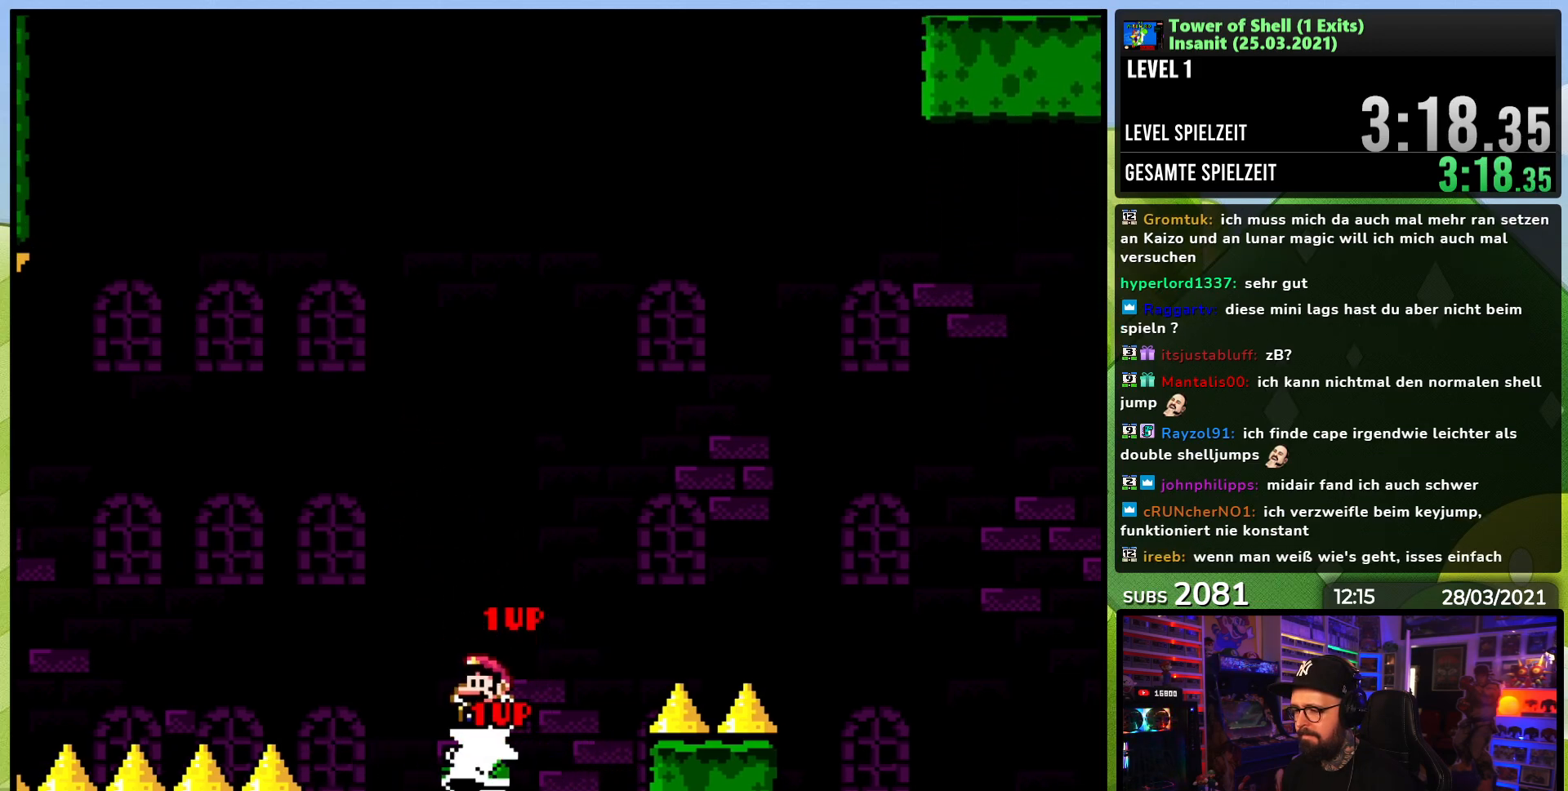
{"buttons": ["B", "Y", "DPAD_RIGHT"], "events": [[83, "DPAD_LEFT", "up"], [117, "B", "up"], [217, "DPAD_RIGHT", "down"], [383, "DPAD_RIGHT", "up"], [483, "DPAD_RIGHT", "down"], [500, "B", "down"]]}
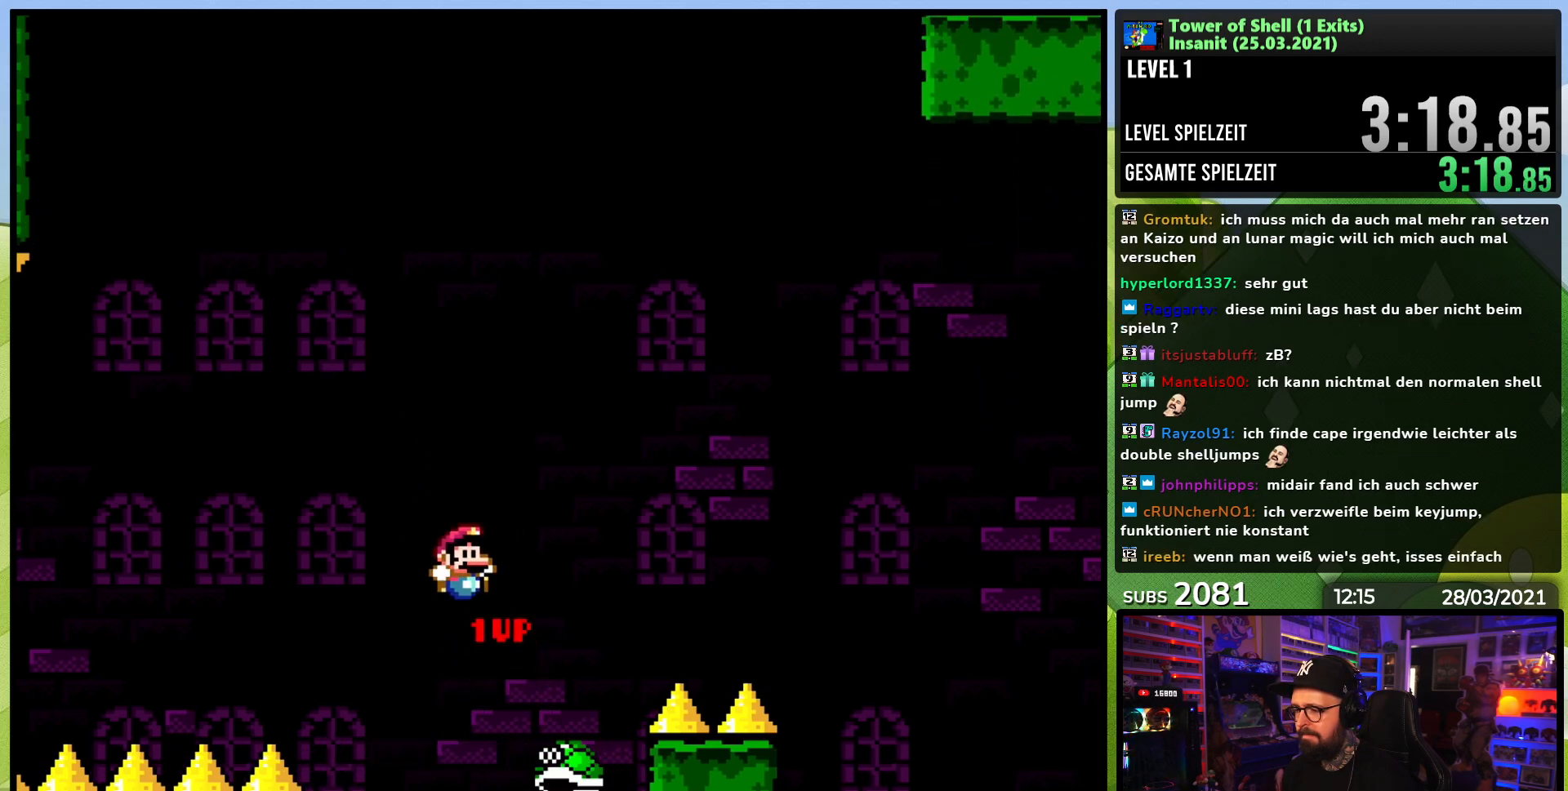
{"buttons": ["B", "Y", "DPAD_RIGHT"], "events": []}
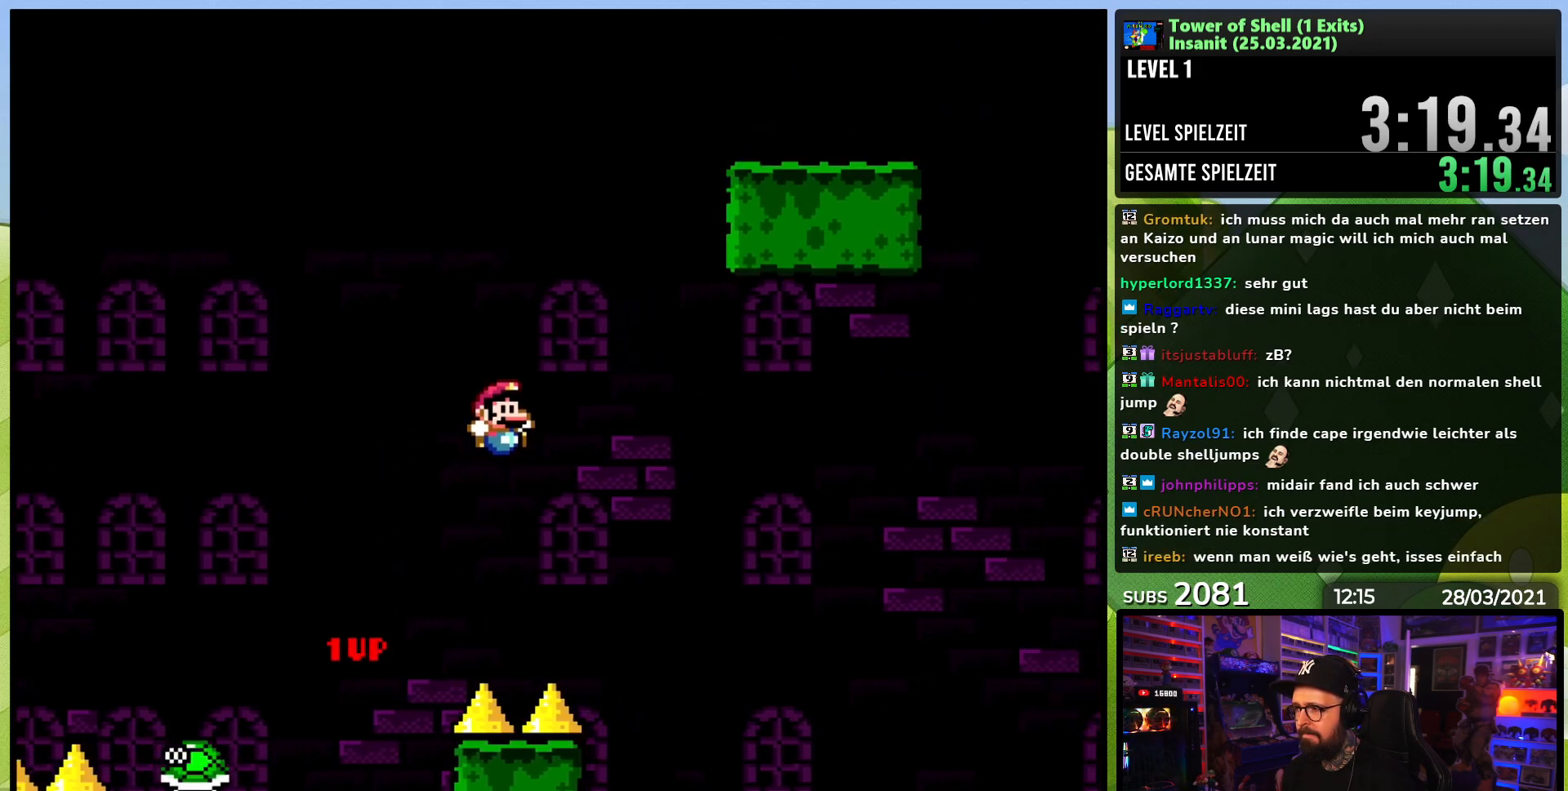
{"buttons": ["Y", "DPAD_RIGHT"], "events": [[367, "B", "up"]]}
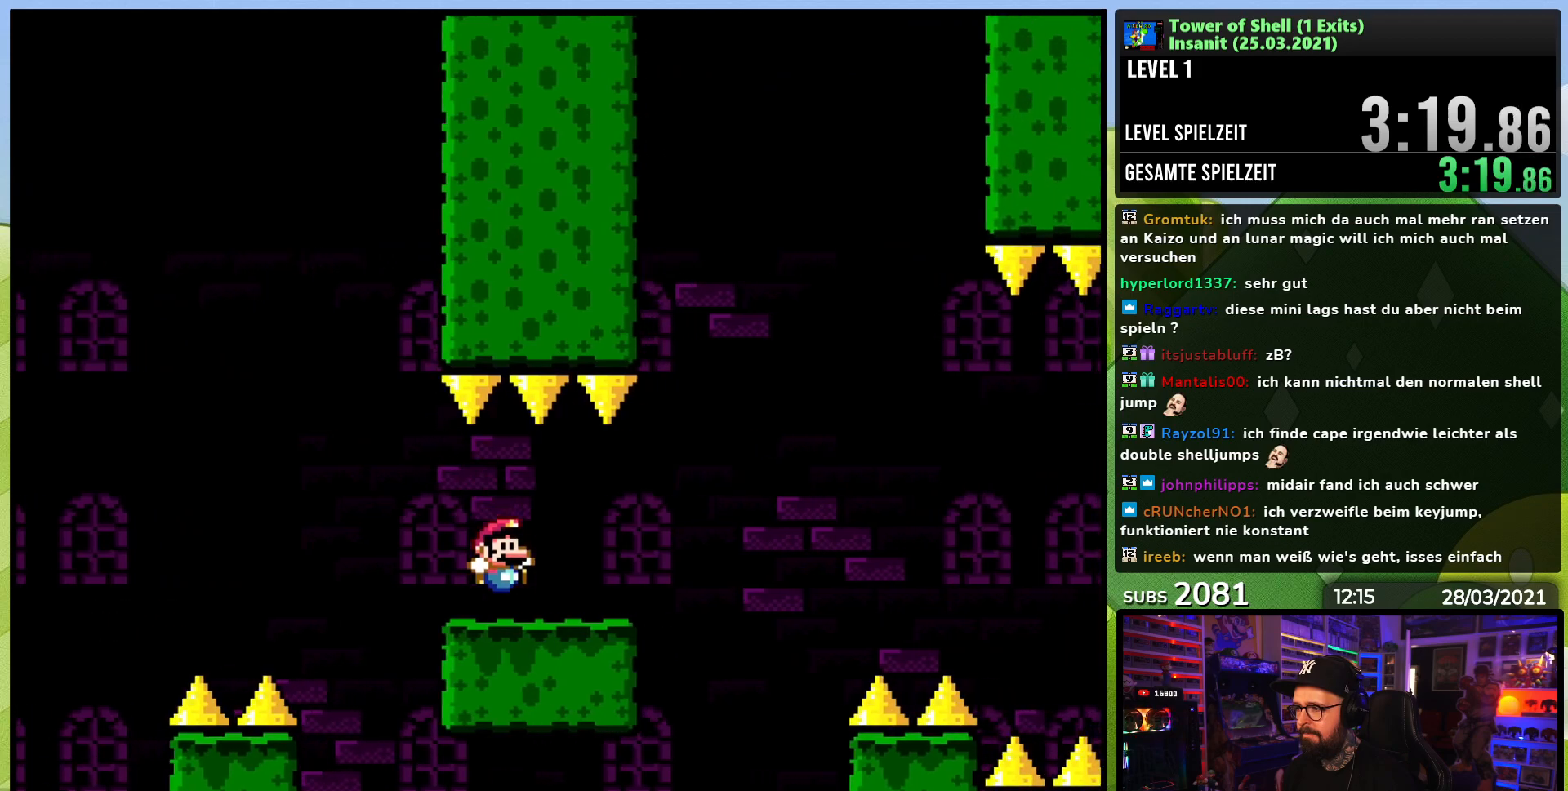
{"buttons": ["Y", "DPAD_RIGHT"], "events": [[167, "B", "down"], [450, "B", "up"]]}
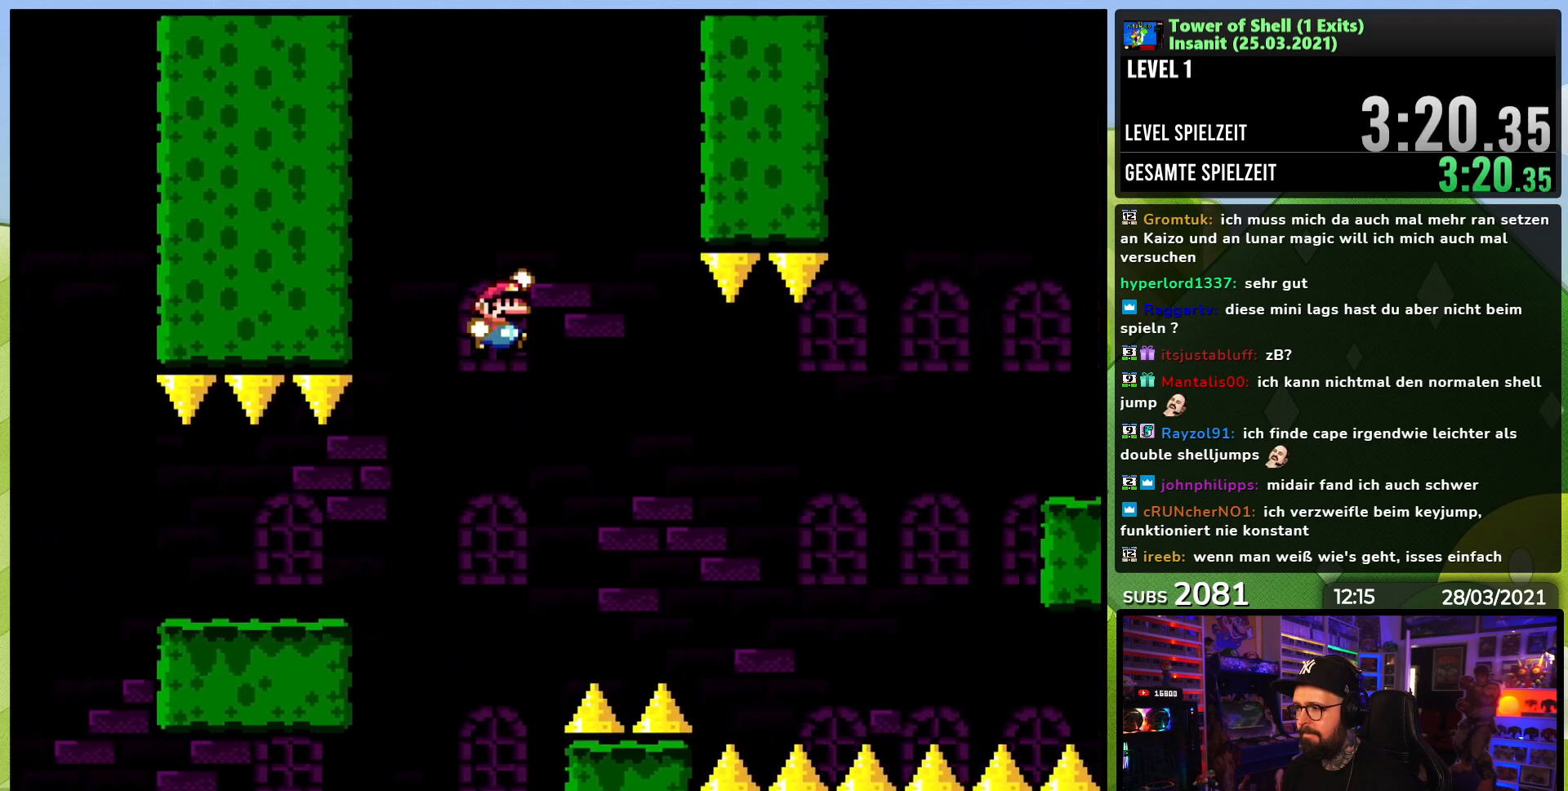
{"buttons": ["B", "Y", "DPAD_RIGHT"], "events": [[33, "B", "down"], [100, "B", "up"], [333, "B", "down"]]}
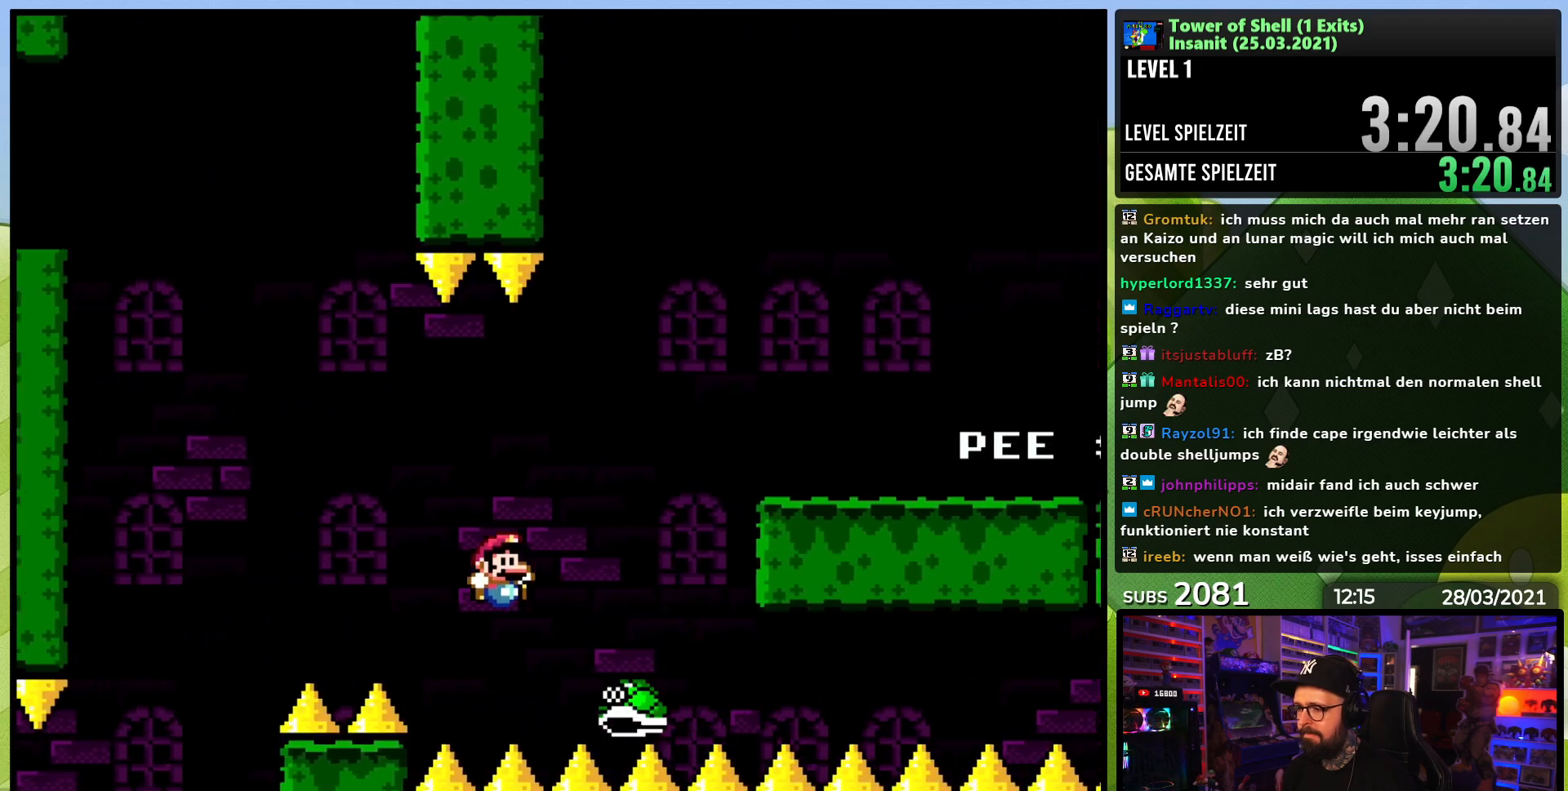
{"buttons": ["Y", "DPAD_RIGHT"], "events": [[200, "B", "up"]]}
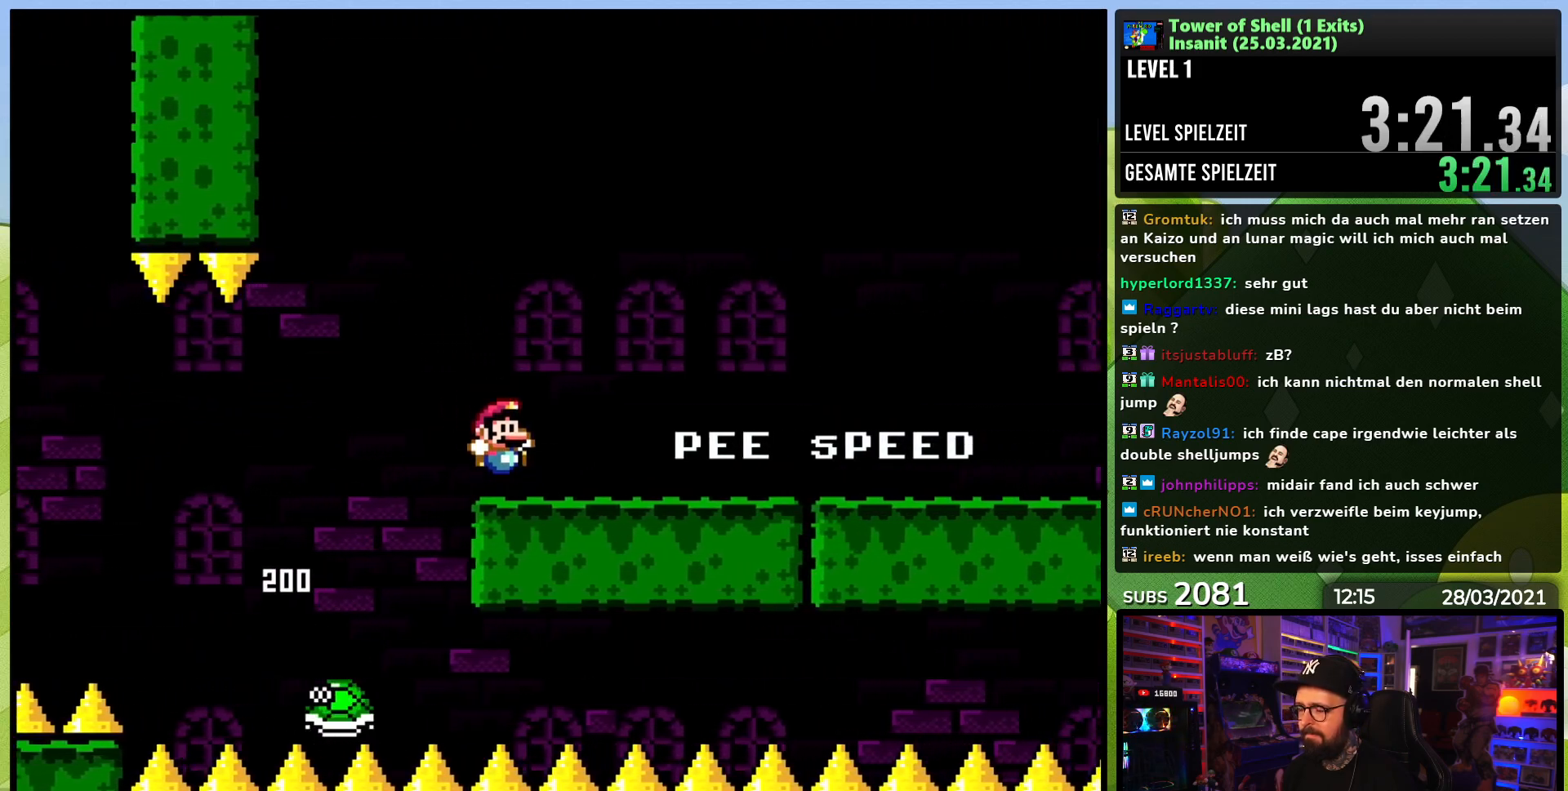
{"buttons": ["Y", "DPAD_RIGHT"], "events": []}
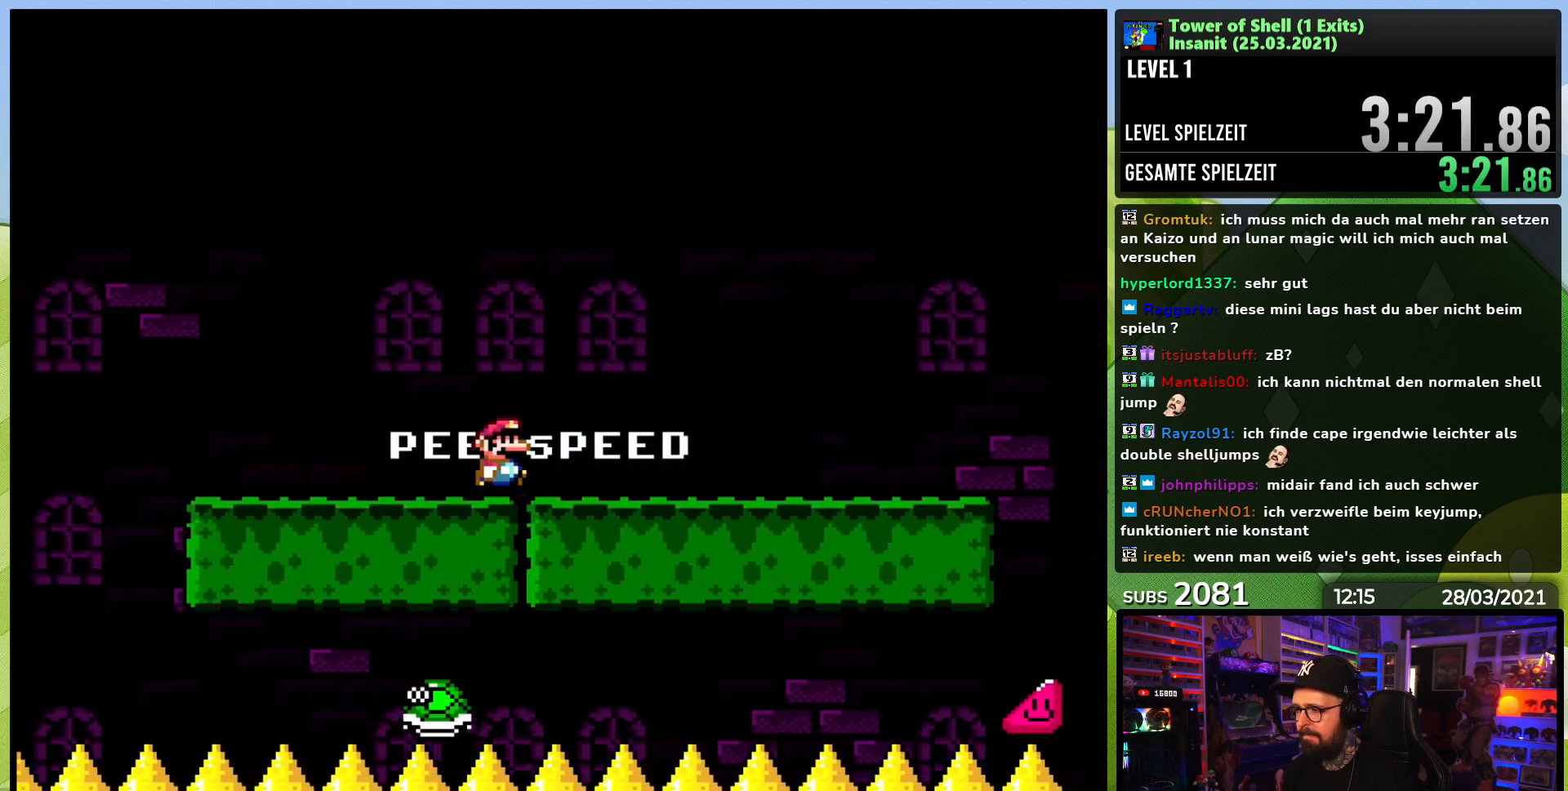
{"buttons": ["Y", "DPAD_RIGHT"], "events": []}
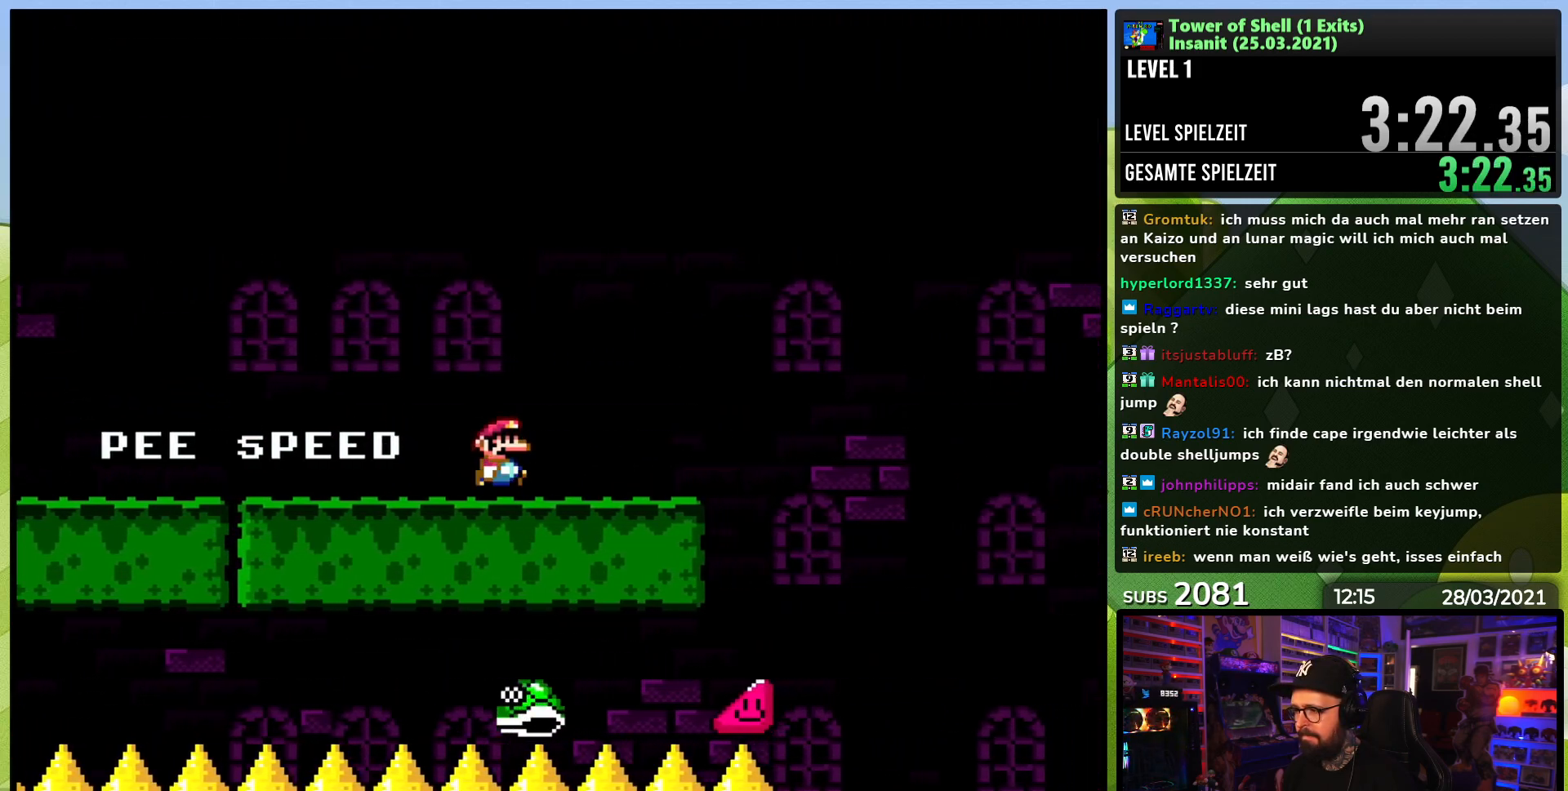
{"buttons": ["Y", "DPAD_RIGHT"], "events": [[217, "B", "down"], [267, "B", "up"]]}
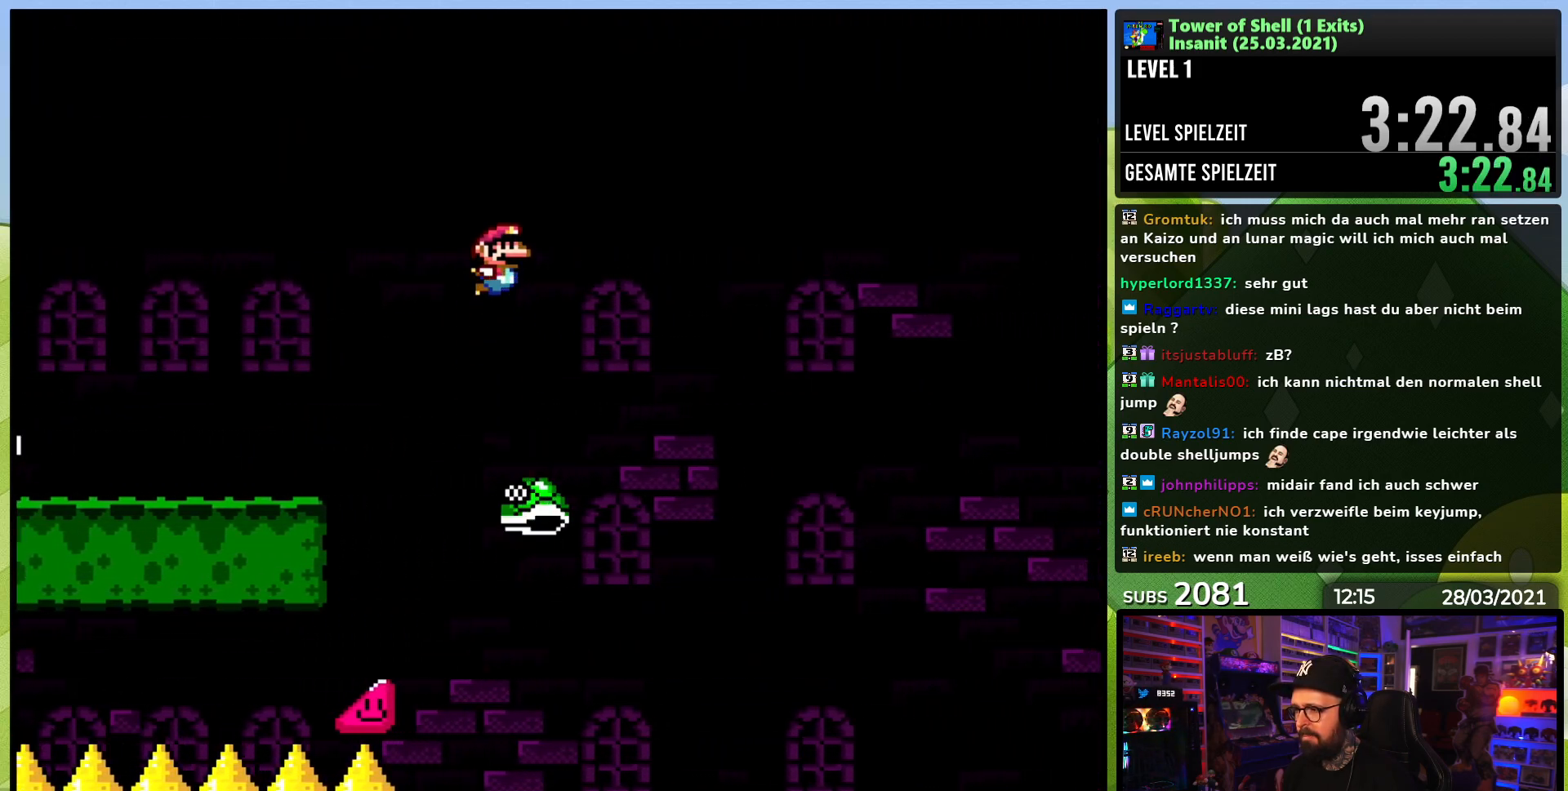
{"buttons": ["B", "Y", "DPAD_RIGHT"], "events": [[217, "B", "down"], [433, "DPAD_LEFT", "down"], [433, "DPAD_RIGHT", "up"], [450, "DPAD_LEFT", "up"], [450, "DPAD_RIGHT", "down"]]}
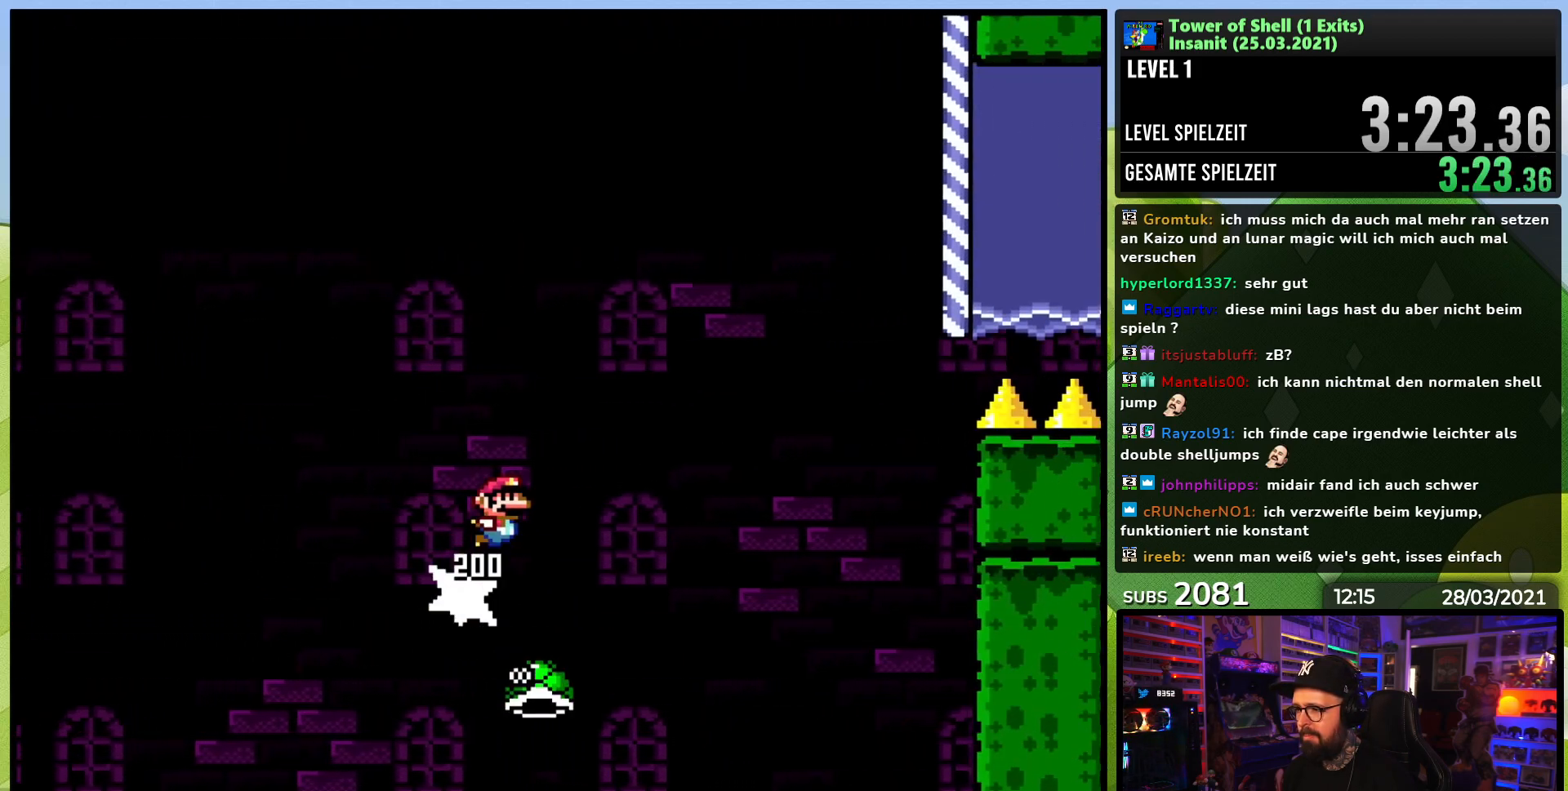
{"buttons": ["B", "Y", "DPAD_RIGHT"], "events": []}
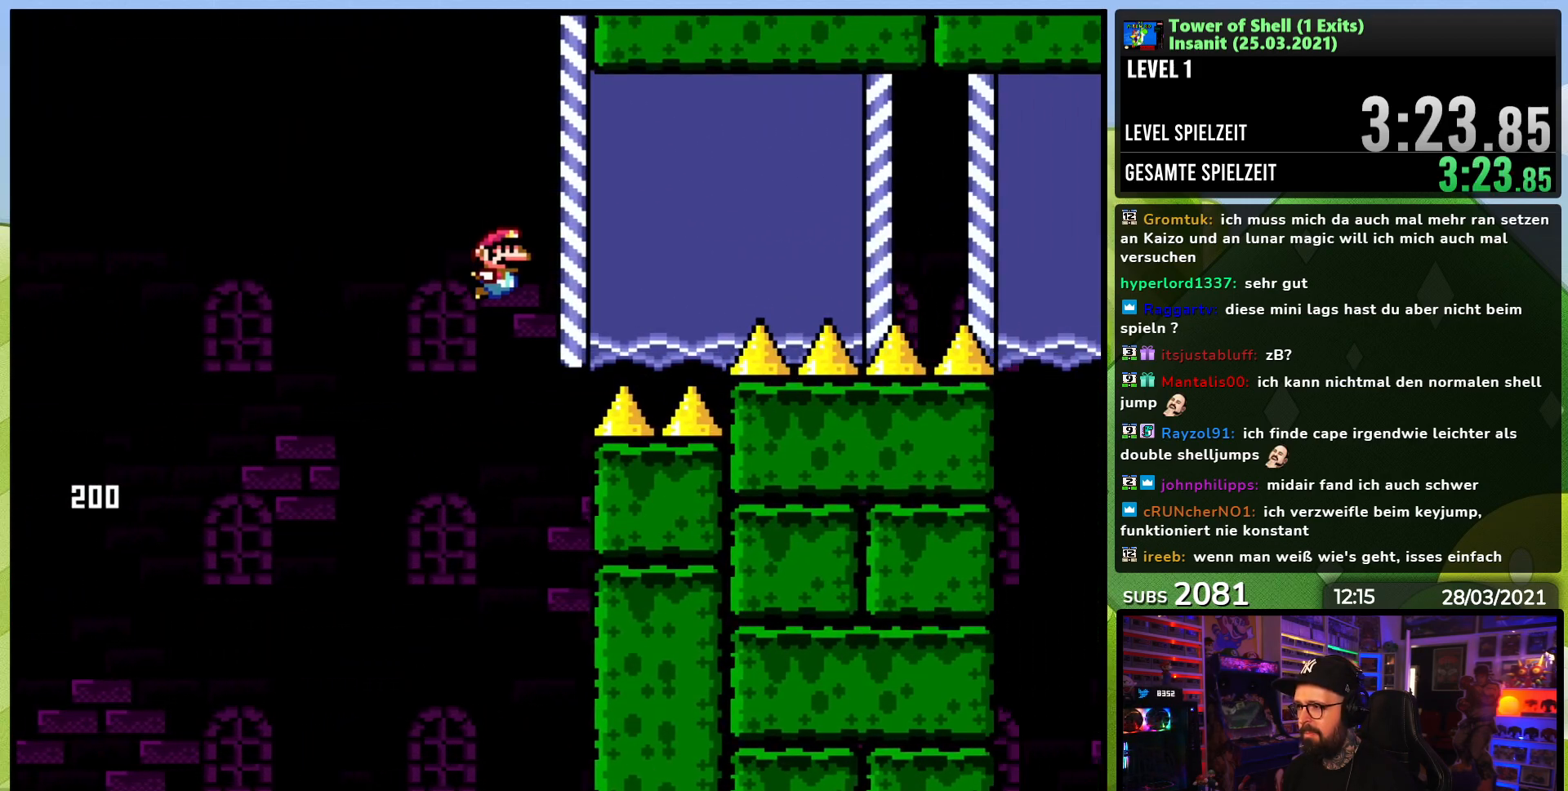
{"buttons": ["B", "Y", "DPAD_DOWN", "DPAD_RIGHT"], "events": [[67, "B", "up"], [133, "B", "down"], [150, "DPAD_DOWN", "down"], [233, "B", "up"], [300, "B", "down"], [383, "B", "up"], [450, "B", "down"]]}
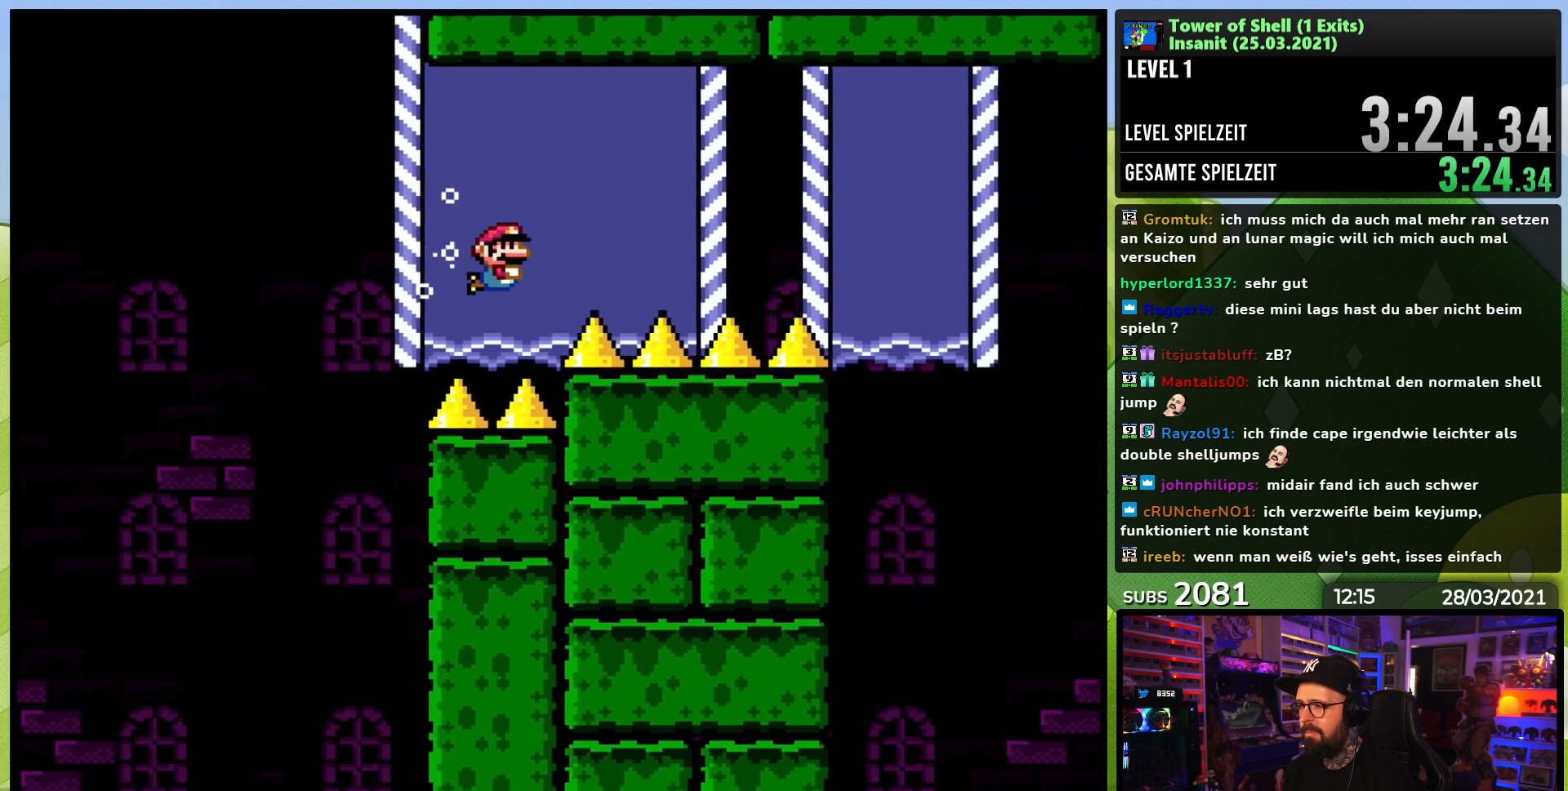
{"buttons": ["B", "Y", "DPAD_DOWN", "DPAD_RIGHT"], "events": [[50, "B", "up"], [133, "B", "down"], [233, "B", "up"], [317, "B", "down"], [417, "B", "up"], [500, "B", "down"]]}
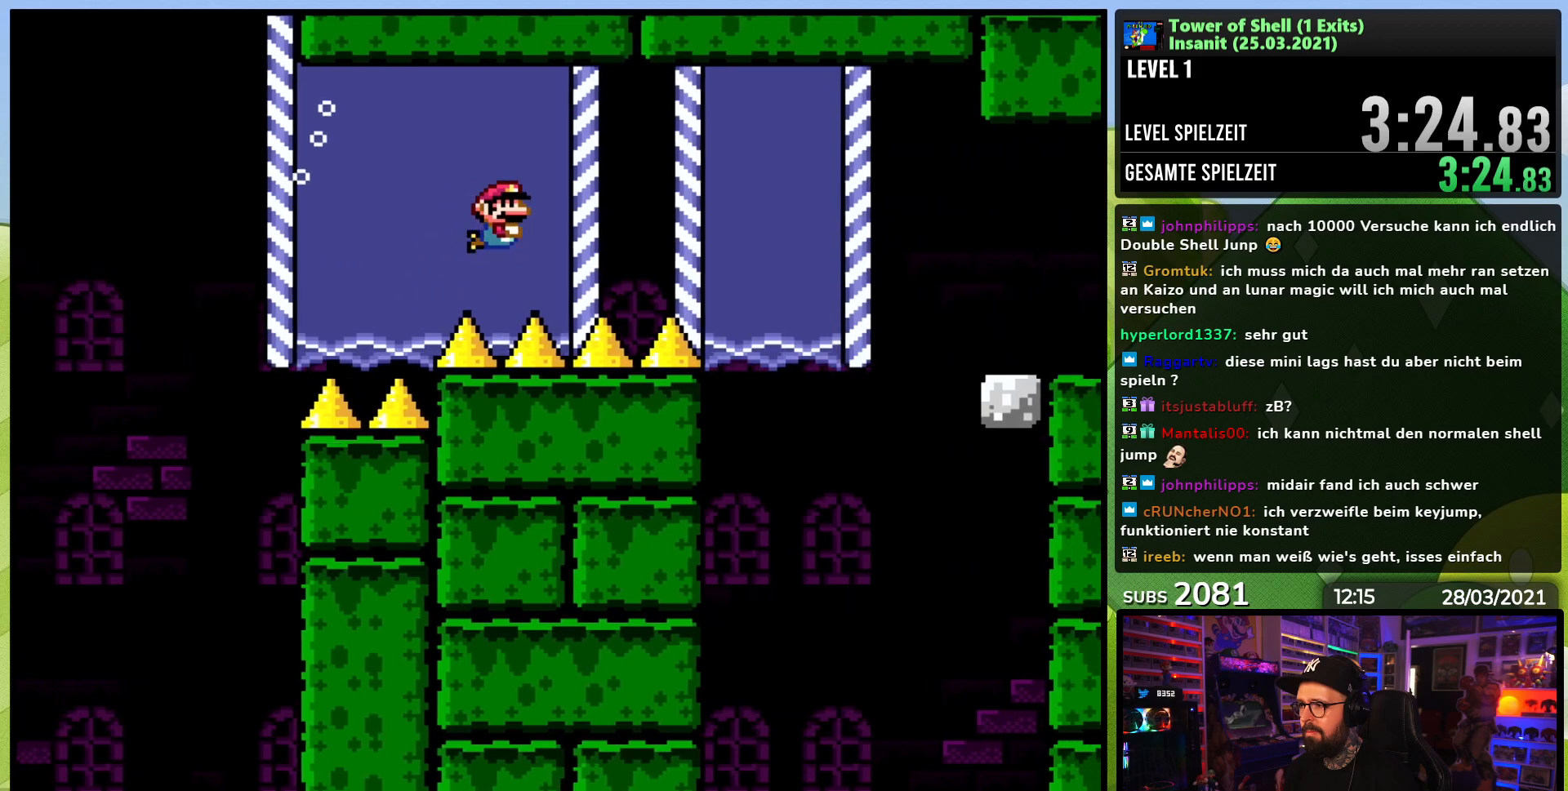
{"buttons": ["B", "Y", "DPAD_RIGHT"], "events": [[83, "DPAD_DOWN", "up"], [100, "B", "up"], [117, "DPAD_UP", "down"], [183, "B", "down"], [400, "B", "up"], [450, "B", "down"], [467, "DPAD_UP", "up"]]}
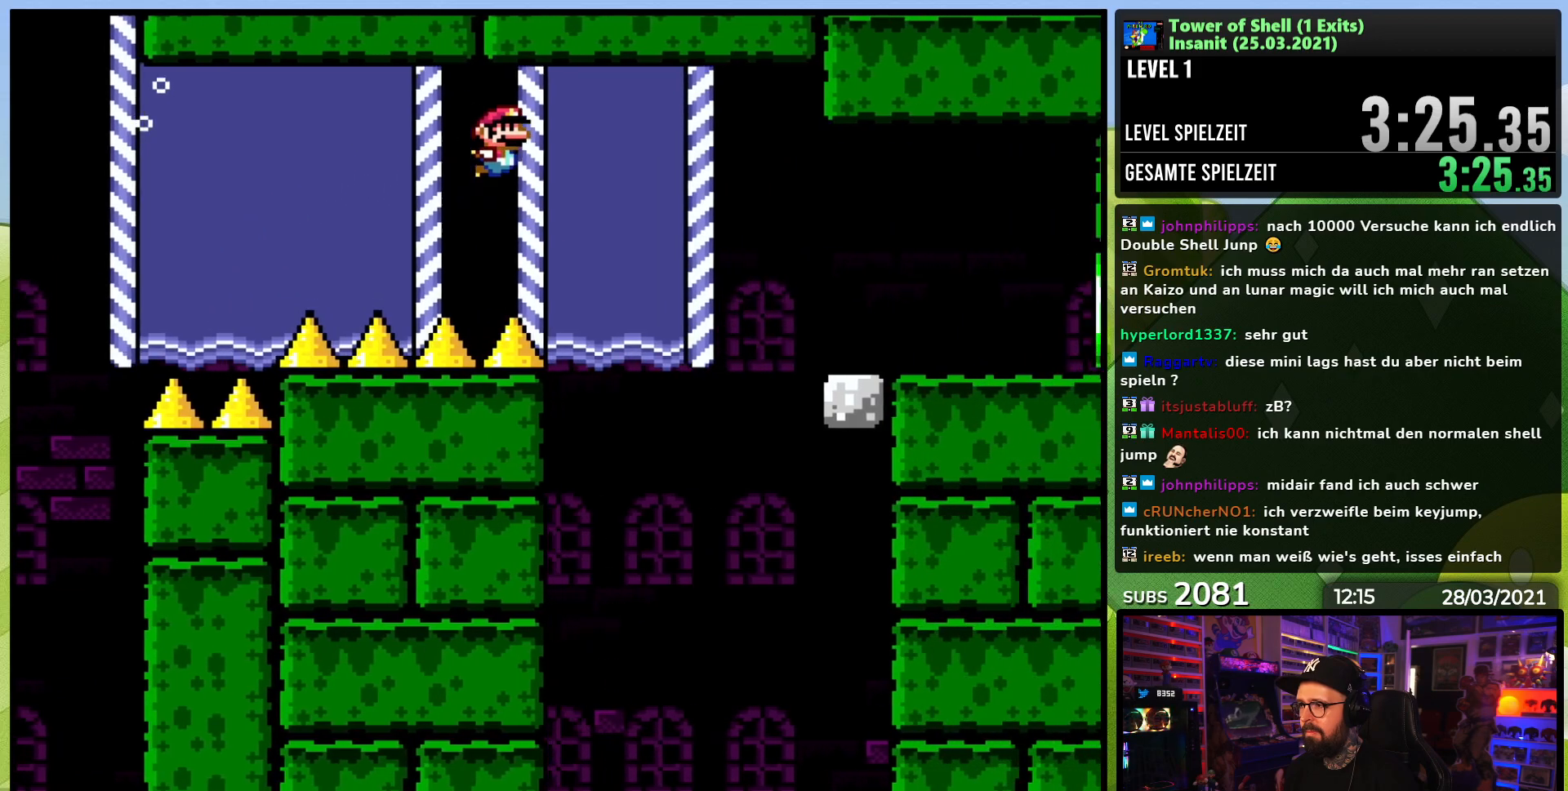
{"buttons": ["B", "Y", "DPAD_UP", "DPAD_RIGHT"], "events": [[50, "B", "up"], [150, "DPAD_UP", "down"], [183, "B", "down"], [317, "B", "up"], [383, "B", "down"], [467, "B", "up"], [500, "B", "down"]]}
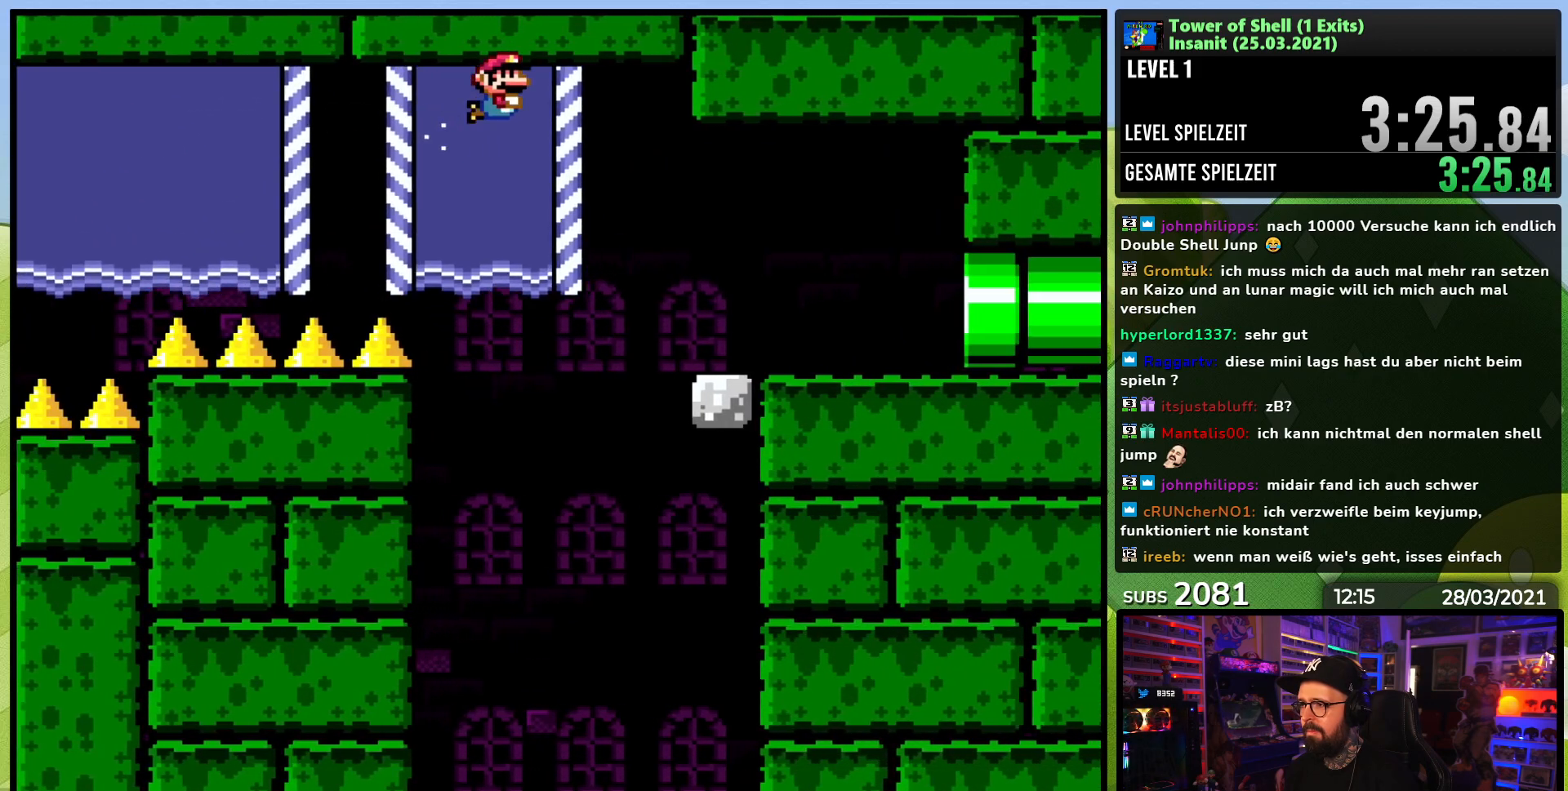
{"buttons": ["B", "Y", "DPAD_RIGHT"], "events": [[133, "DPAD_UP", "up"]]}
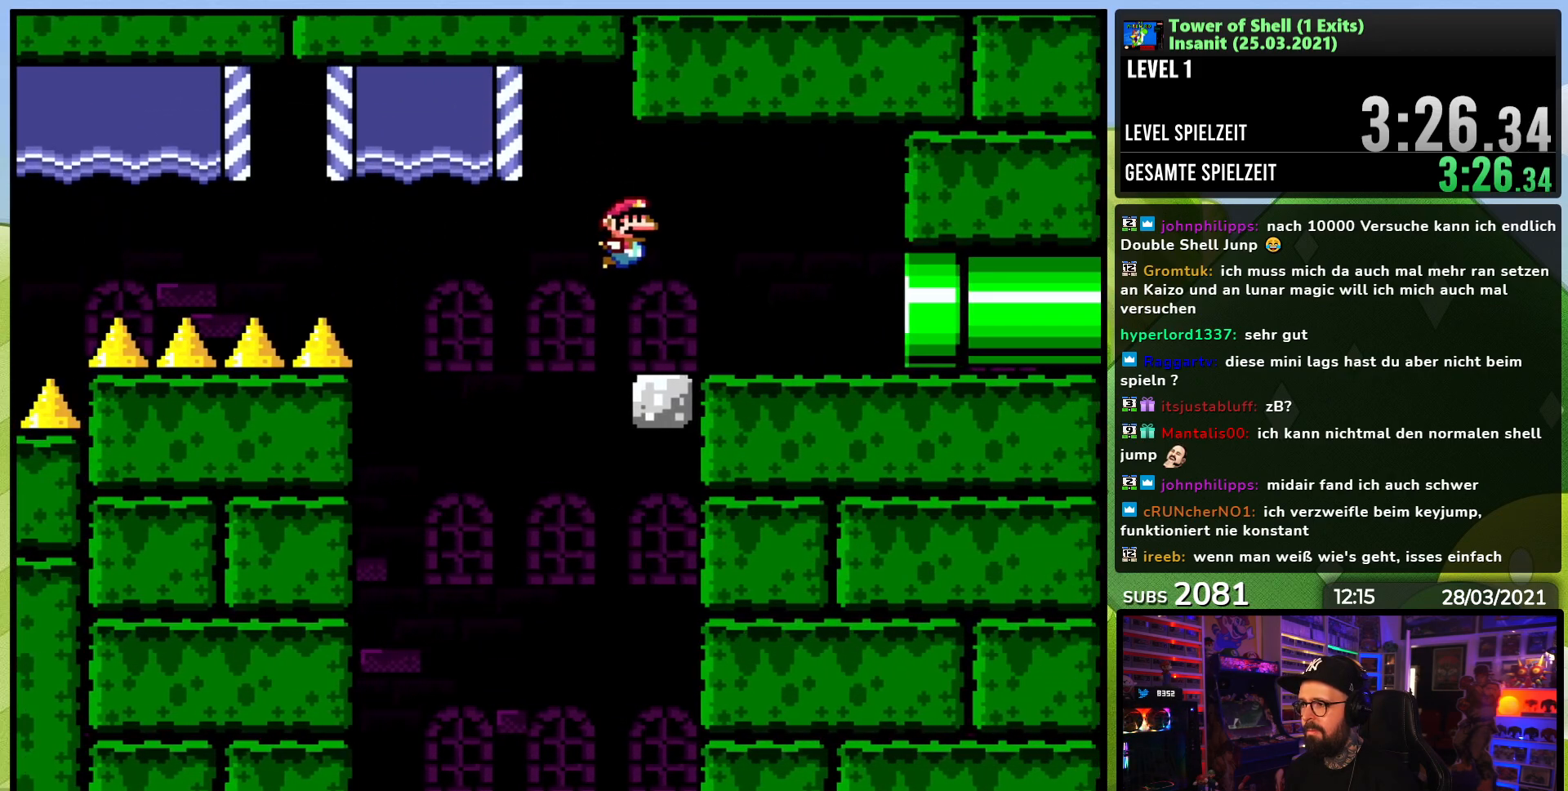
{"buttons": ["B", "Y", "DPAD_RIGHT"], "events": []}
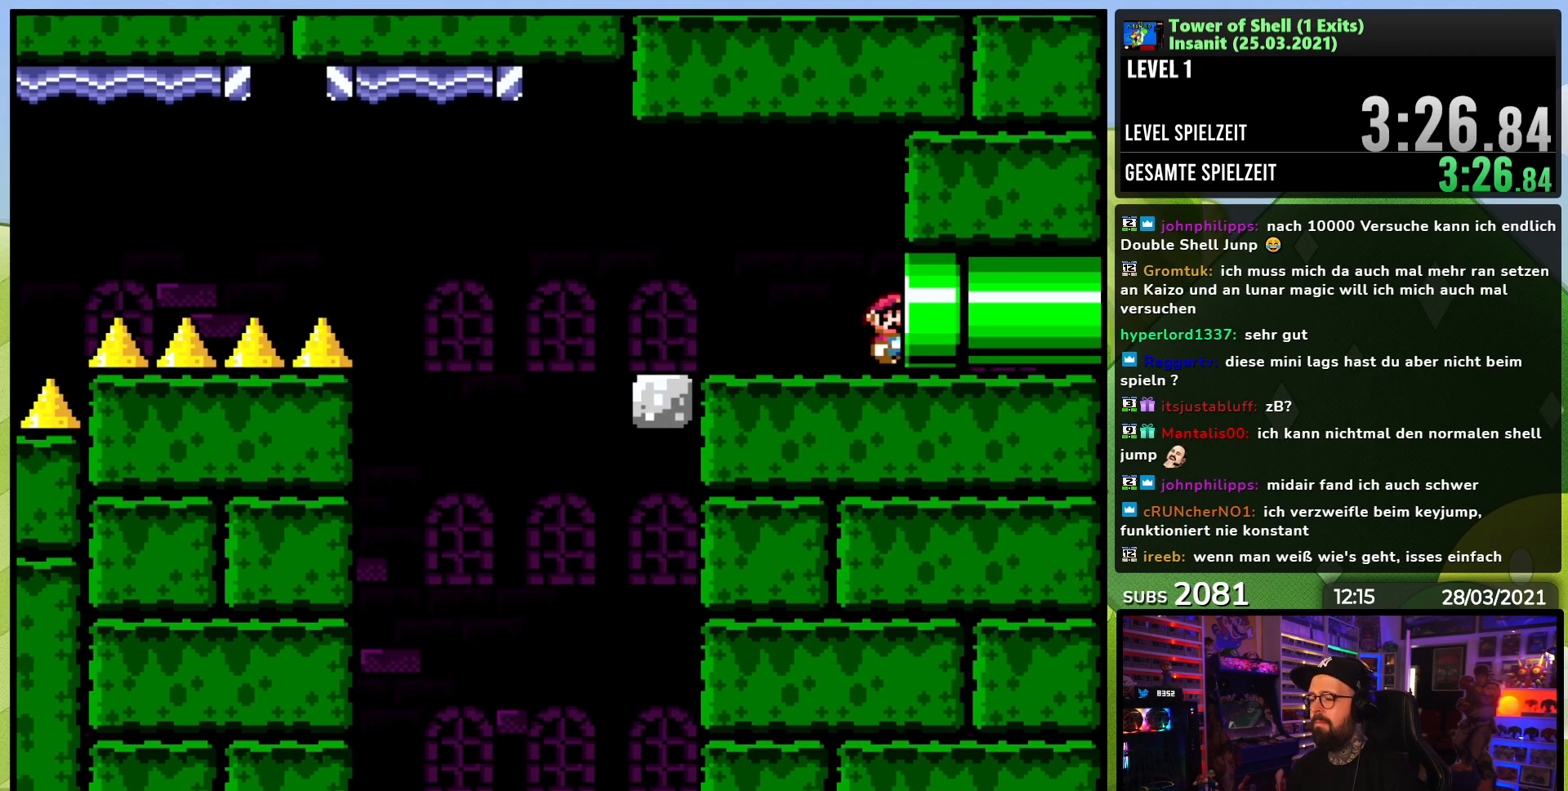
{"buttons": [], "events": [[83, "B", "up"], [83, "DPAD_RIGHT", "up"], [83, "Y", "up"]]}
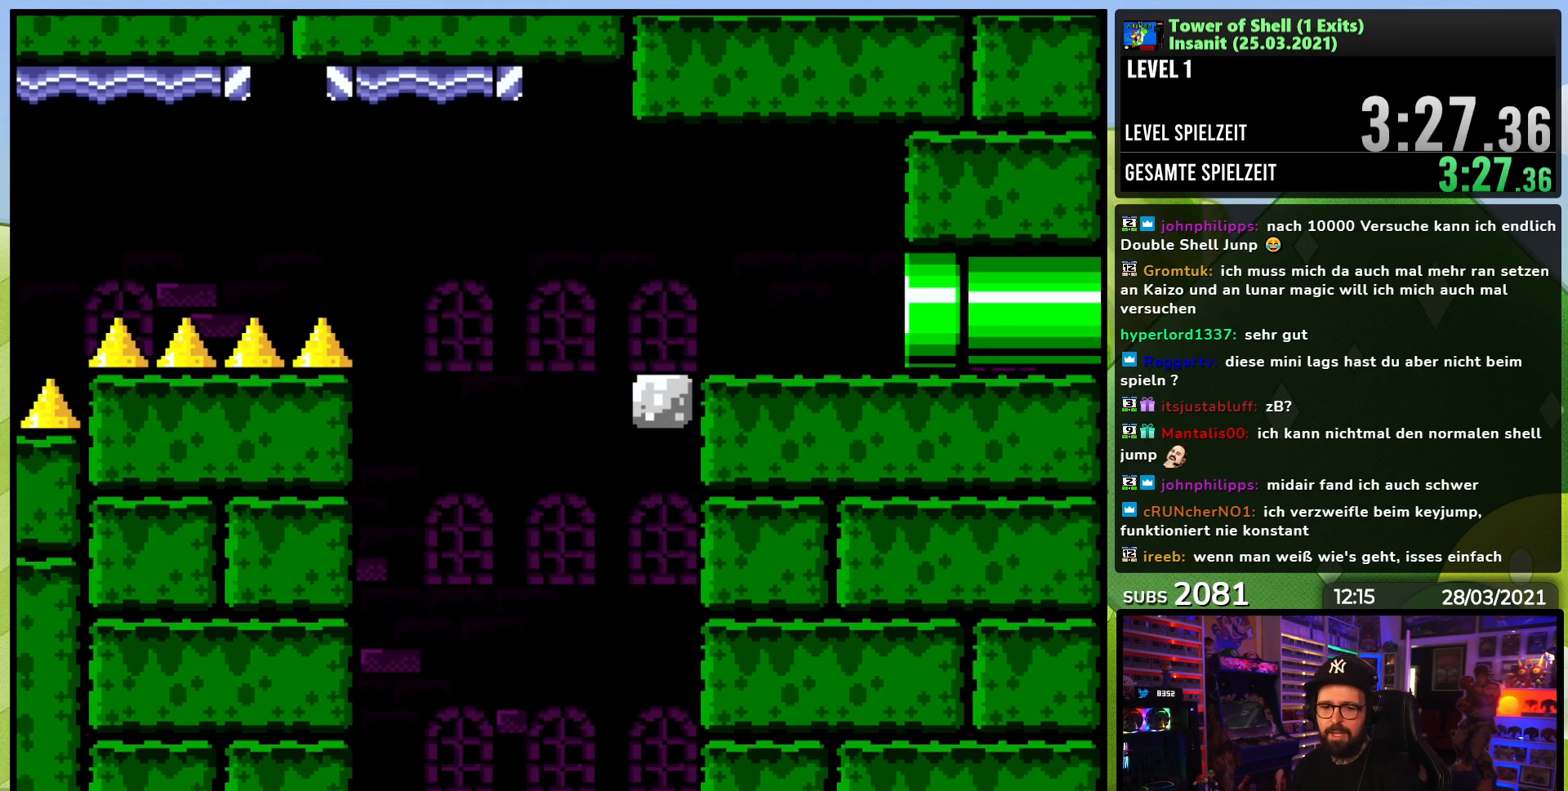
{"buttons": [], "events": []}
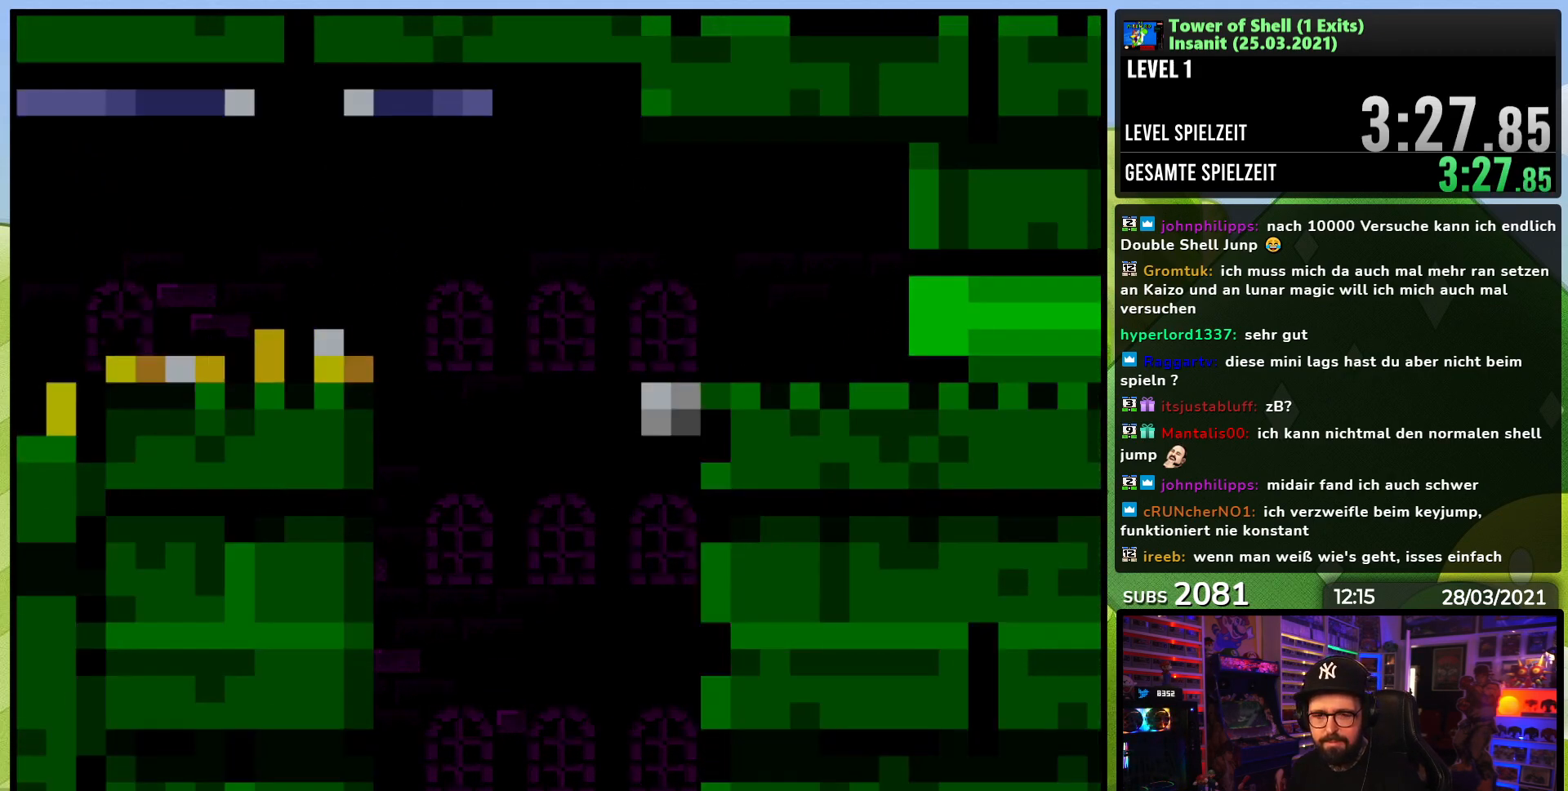
{"buttons": [], "events": []}
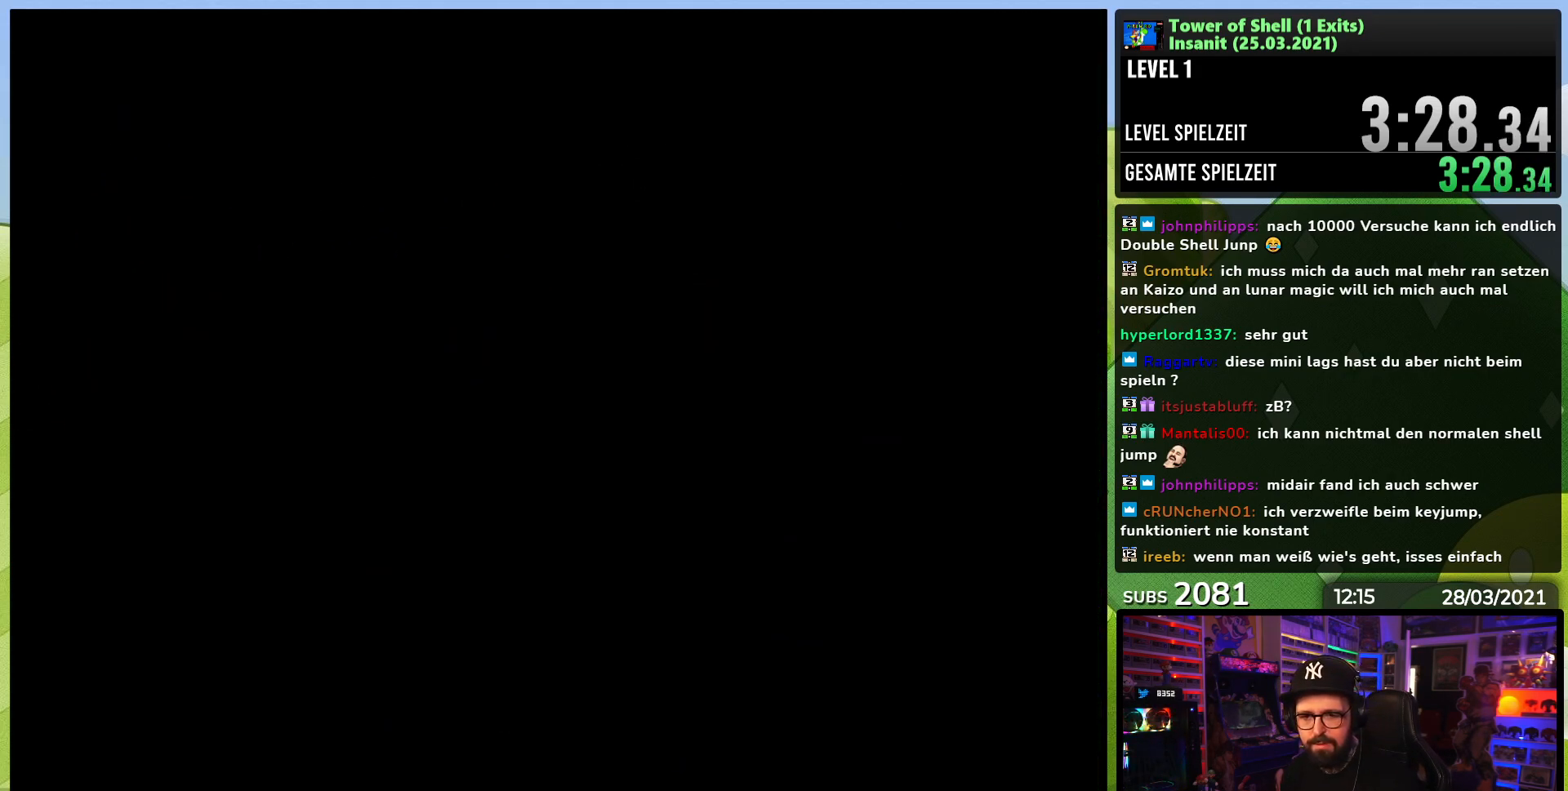
{"buttons": [], "events": []}
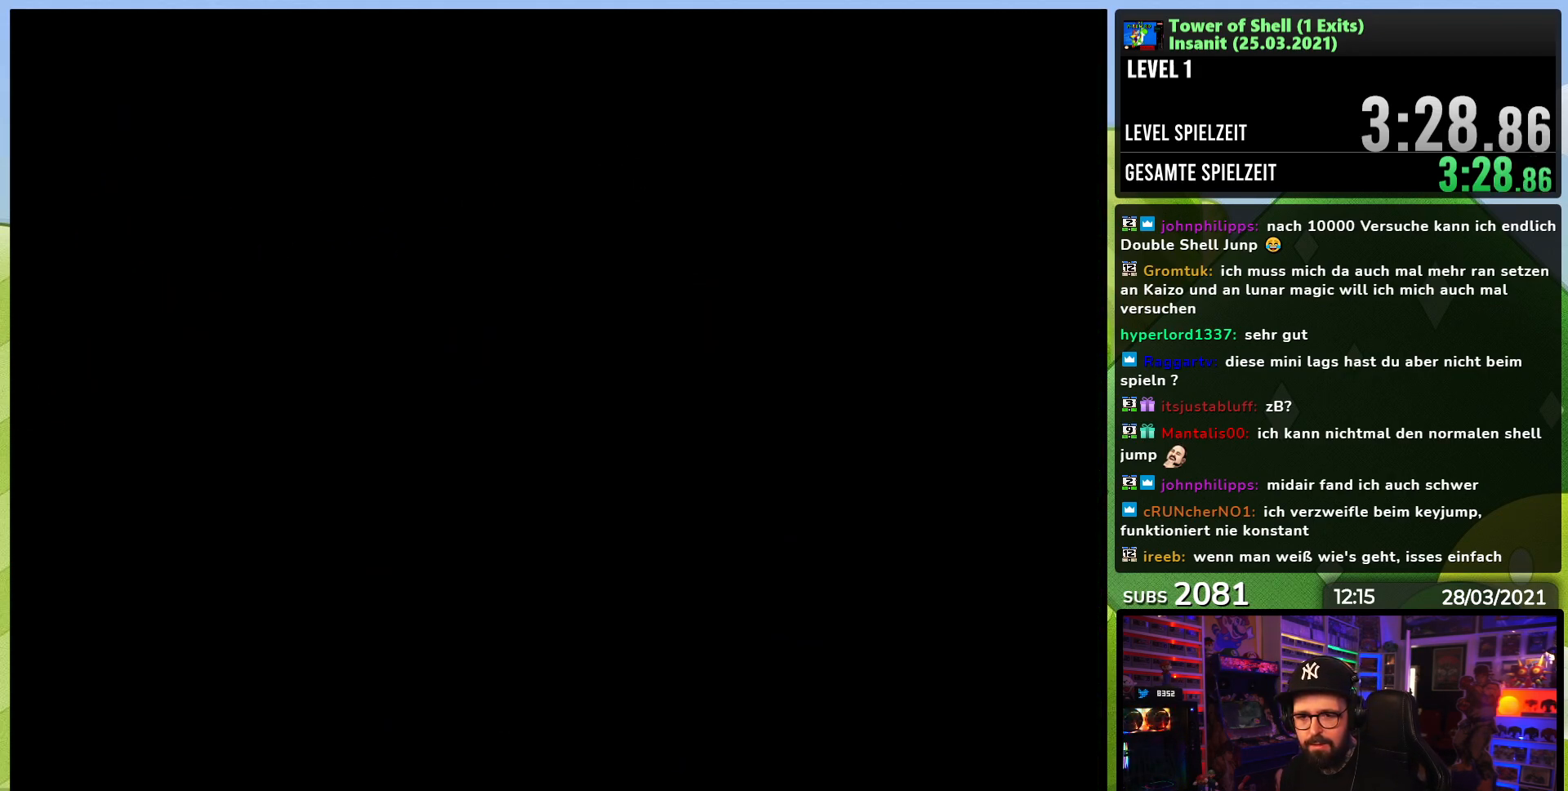
{"buttons": [], "events": []}
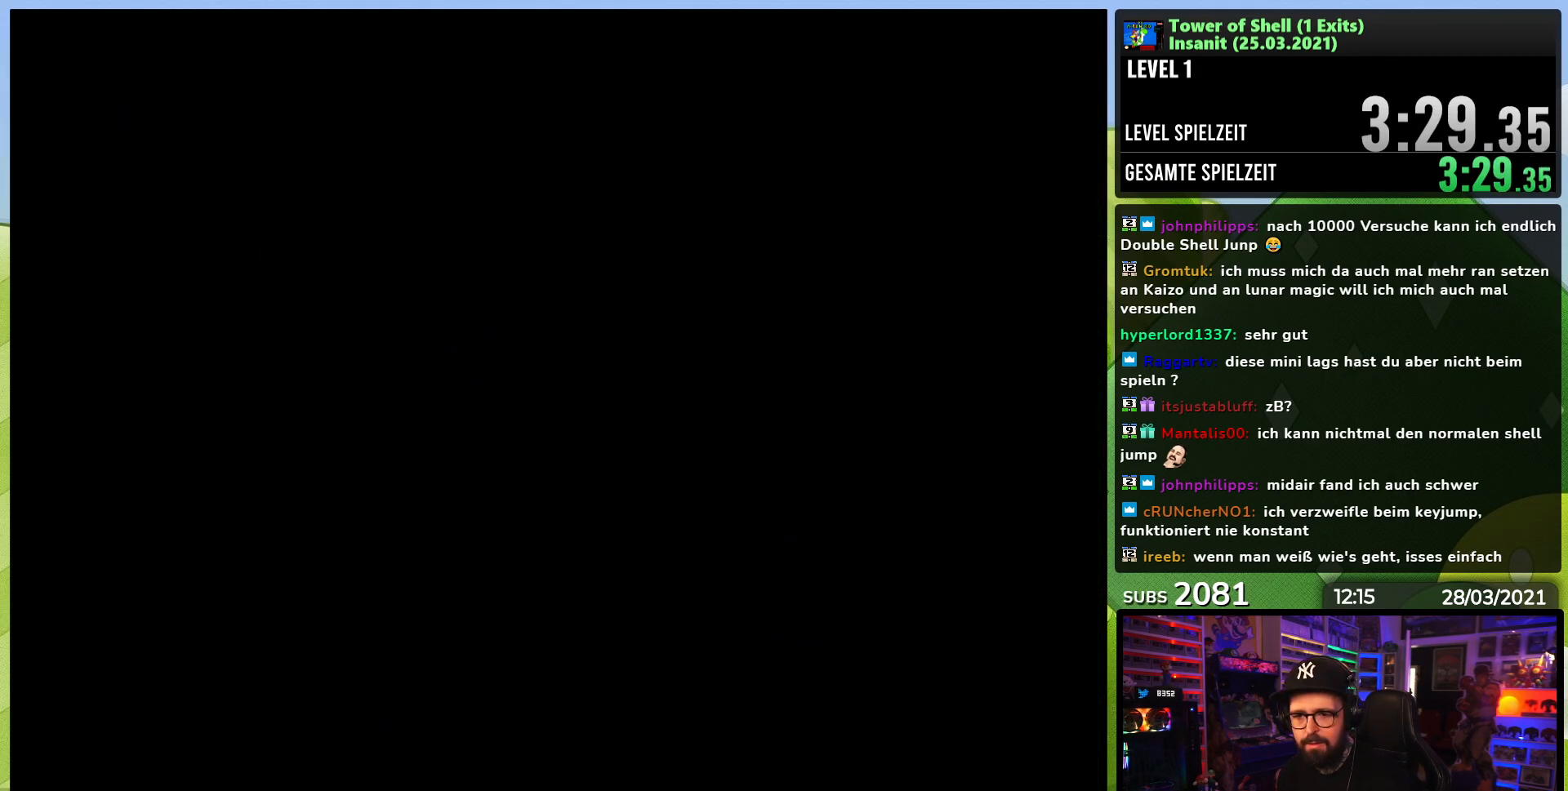
{"buttons": ["Y"], "events": [[250, "Y", "down"], [350, "Y", "up"], [367, "Y", "down"], [433, "Y", "up"], [450, "Y", "down"]]}
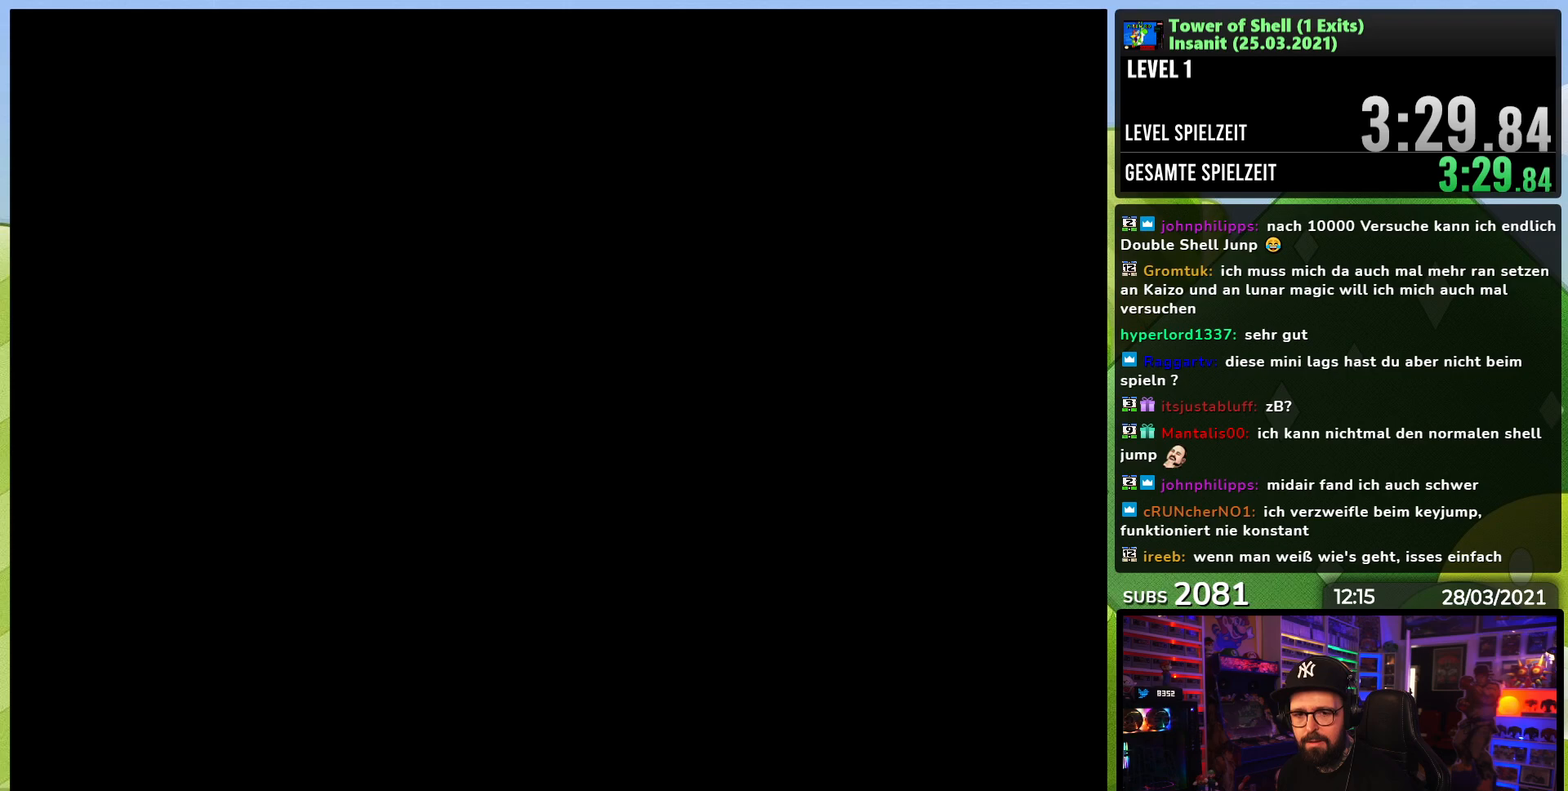
{"buttons": ["Y"], "events": []}
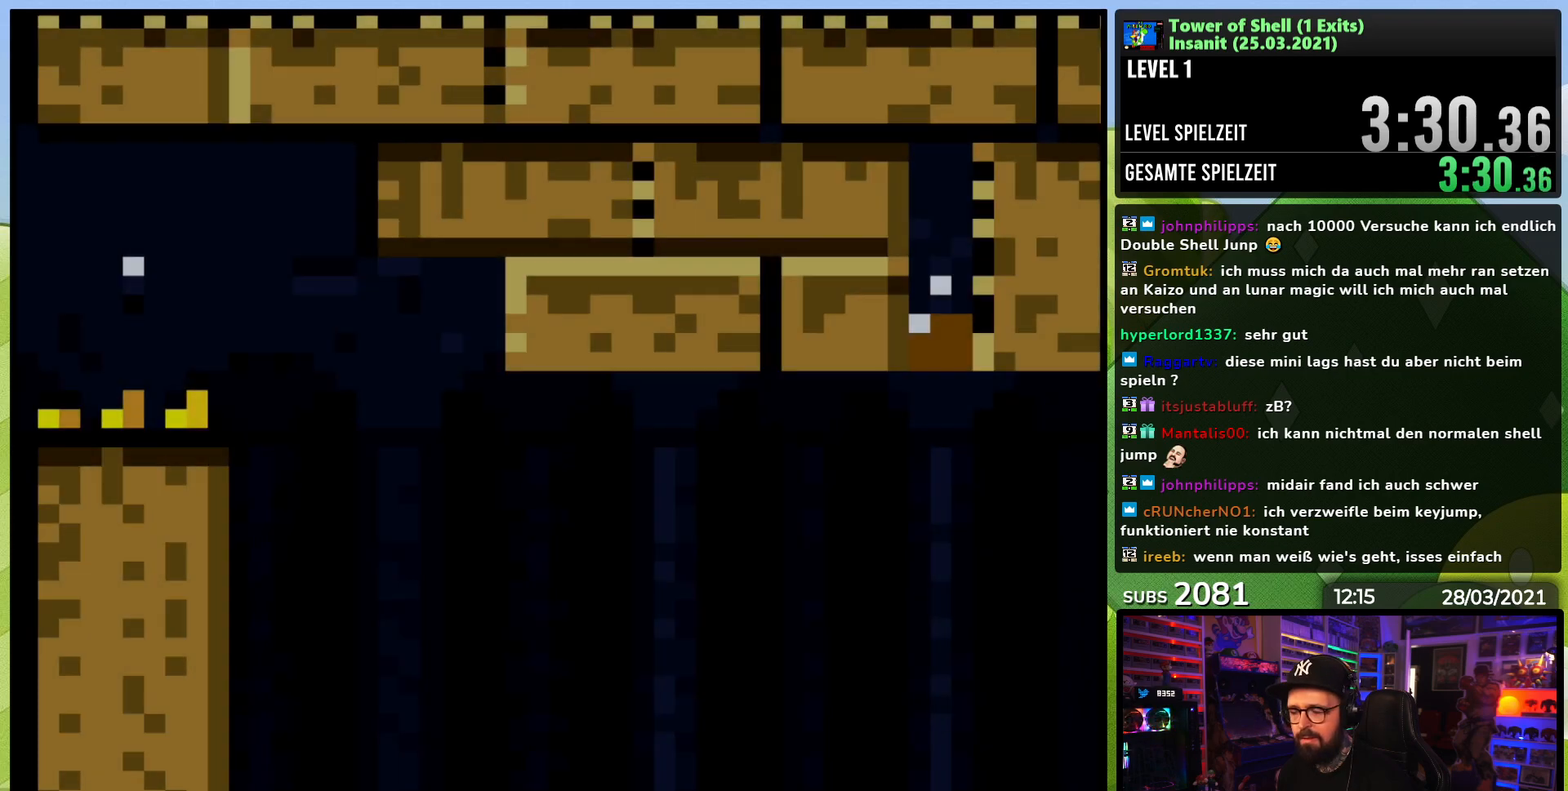
{"buttons": ["Y", "DPAD_RIGHT"], "events": [[433, "DPAD_RIGHT", "down"]]}